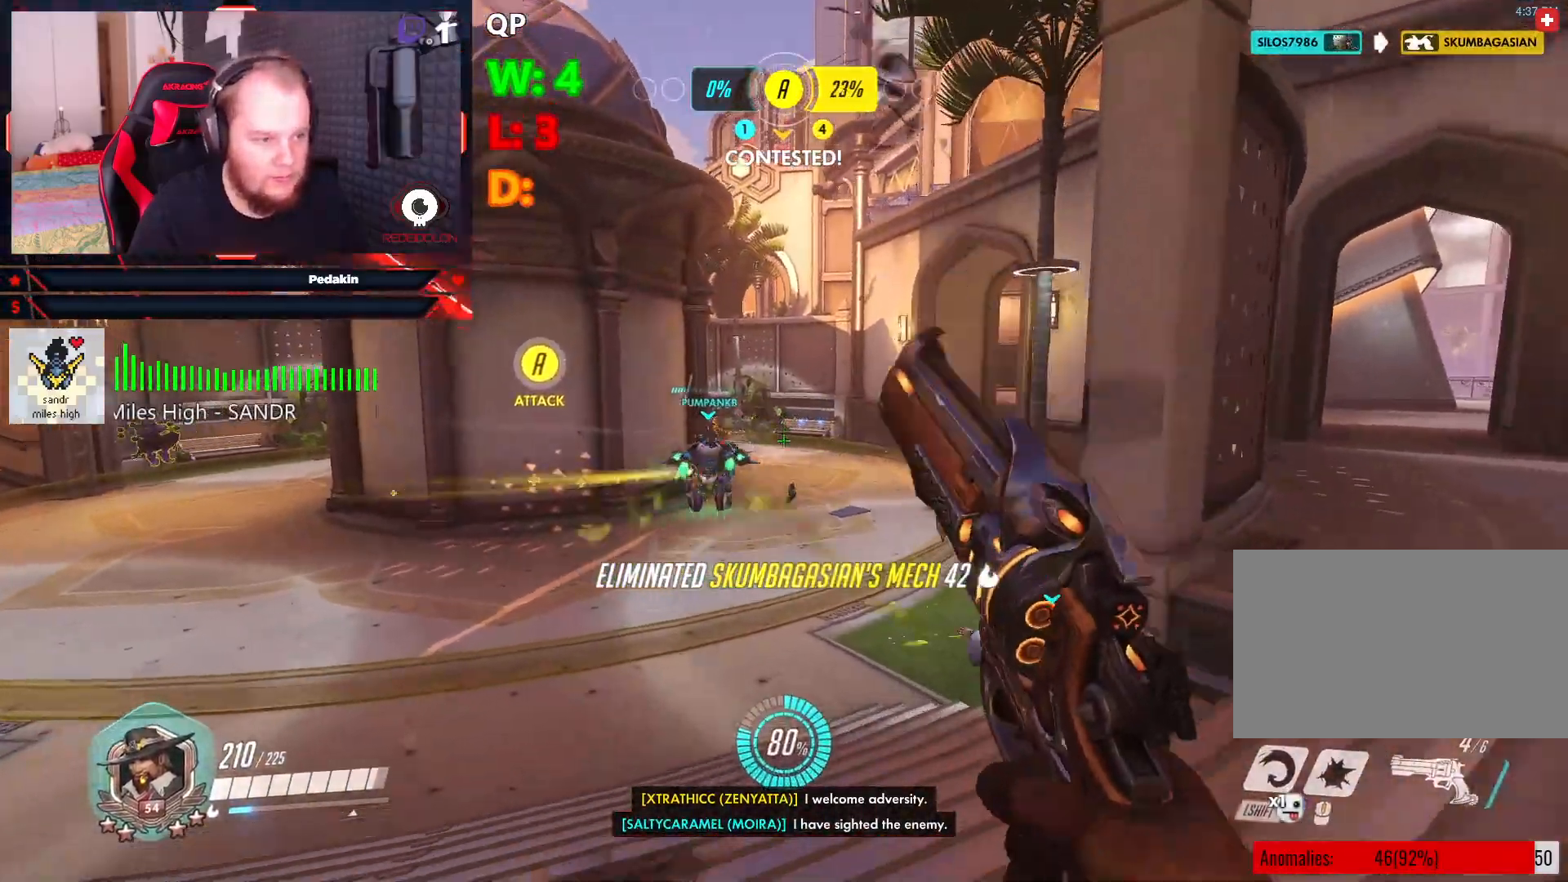
Gameplay with keyboard and mouse; each line is a JSON object with the keys and mouse buttons held at the frame after it. "events" lists presses ("down") and releases ("up") of "1", "2", "3", "4", "5", "a", "alt", "c", "caps_lock", "ctrl", "d", "e", "f", "g", "q", "r", "s", "shift", "space", "t", "v", "w", "x", "z", "mouse_left", "mouse_wheel" and "mouse_right" between this image and that frame as [ms after this image, input, new state], when the widget could be followed in between. "mouse_left", "mouse_wheel", "mouse_right" = the "left", "wheel", "right" buttons of the "mouse" list. No other keys are recorded. "wheel" means that the mouse wheel is clicked or scrolled. Not read: mouse_move tab.
{"keys": ["d", "space", "w"], "mouse": [], "events": [[21, "r", "down"], [125, "r", "up"], [396, "d", "down"], [438, "space", "down"]]}
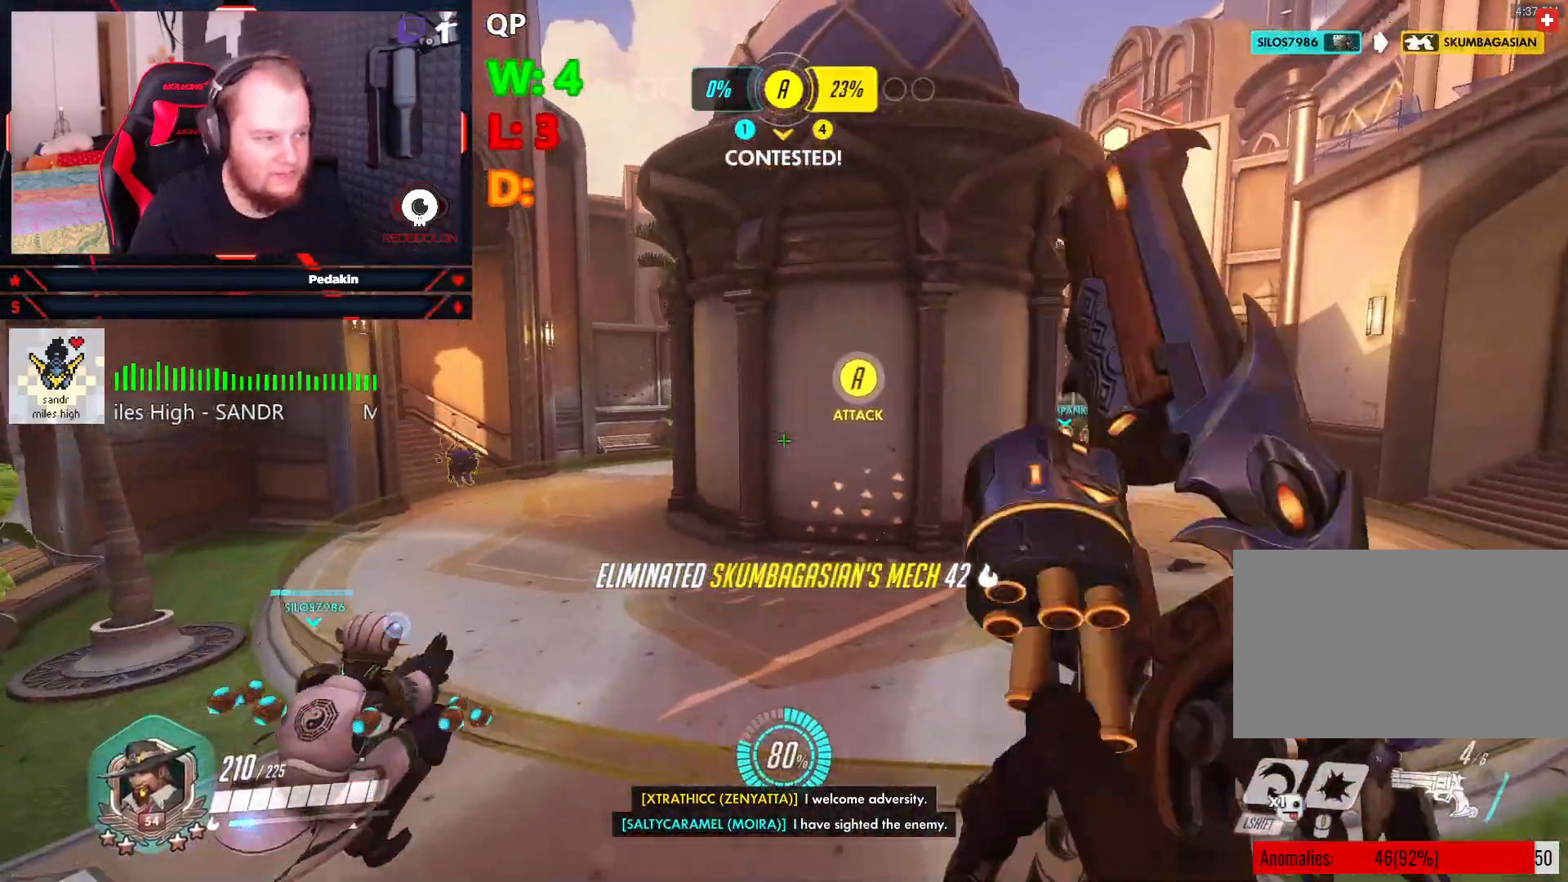
{"keys": ["w"], "mouse": [], "events": [[42, "space", "up"], [84, "d", "up"]]}
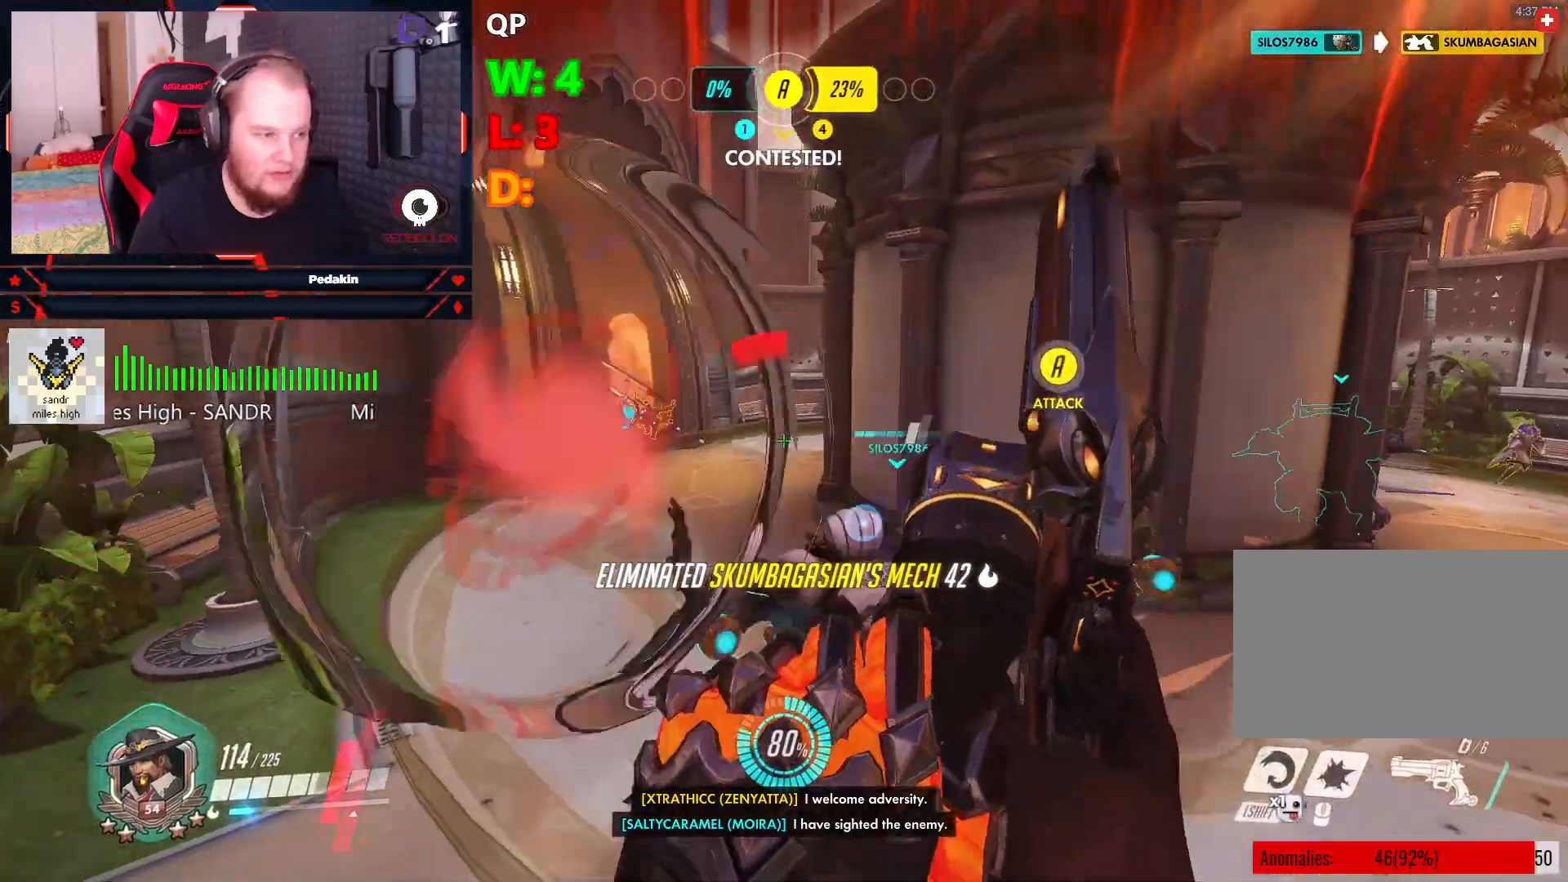
{"keys": ["w"], "mouse": [], "events": []}
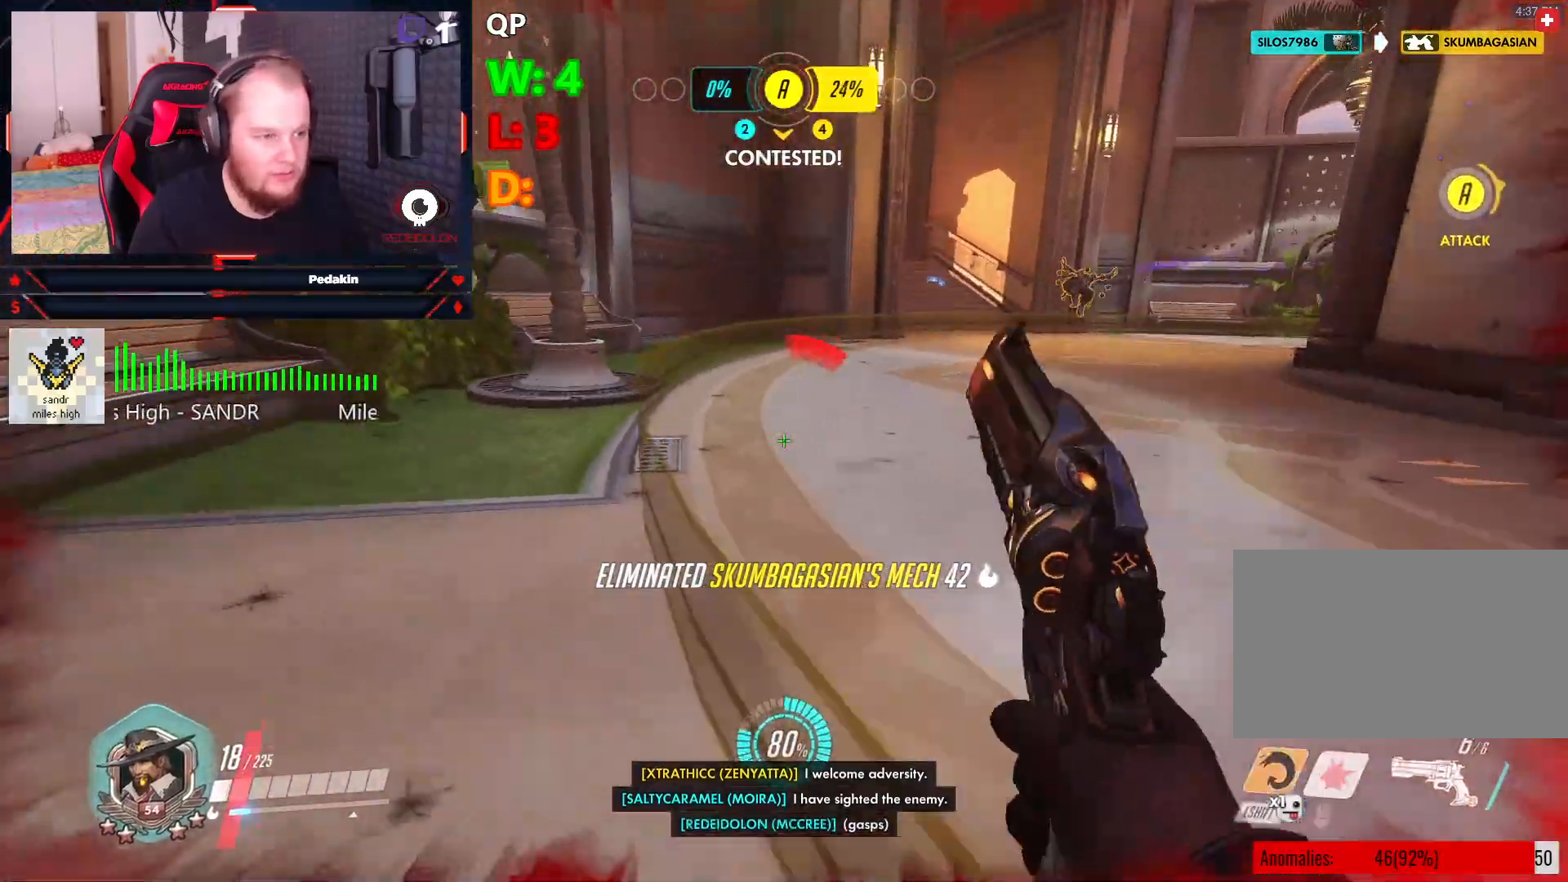
{"keys": ["a"], "mouse": [], "events": [[21, "shift", "down"], [167, "shift", "up"], [313, "a", "down"], [313, "space", "down"], [354, "w", "up"], [396, "space", "up"]]}
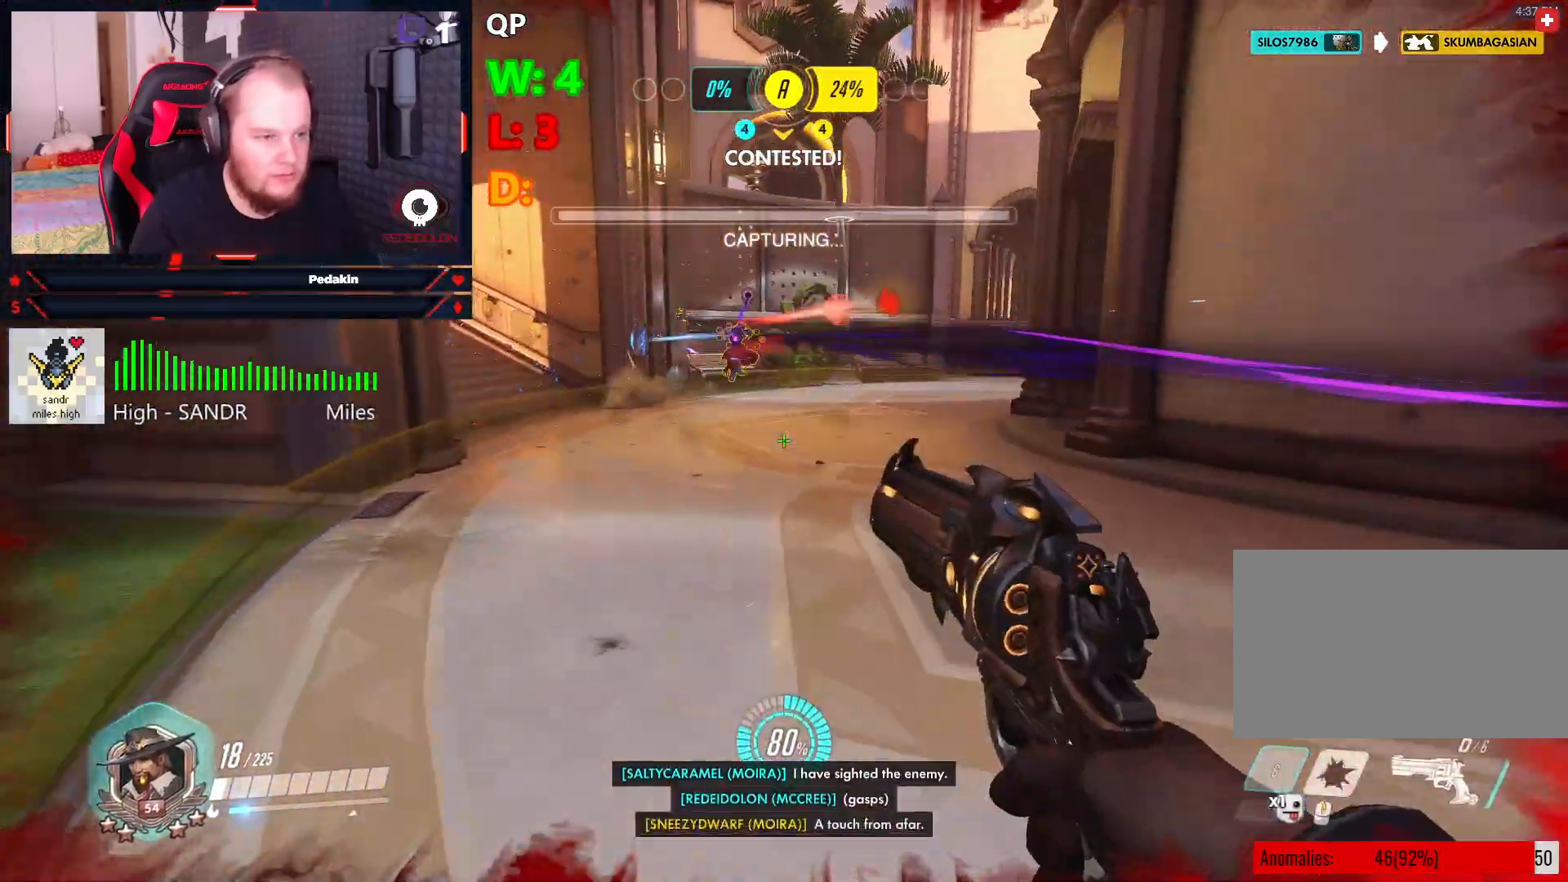
{"keys": ["a"], "mouse": ["left"], "events": [[375, "mouse_left", "down"], [375, "space", "down"], [500, "space", "up"]]}
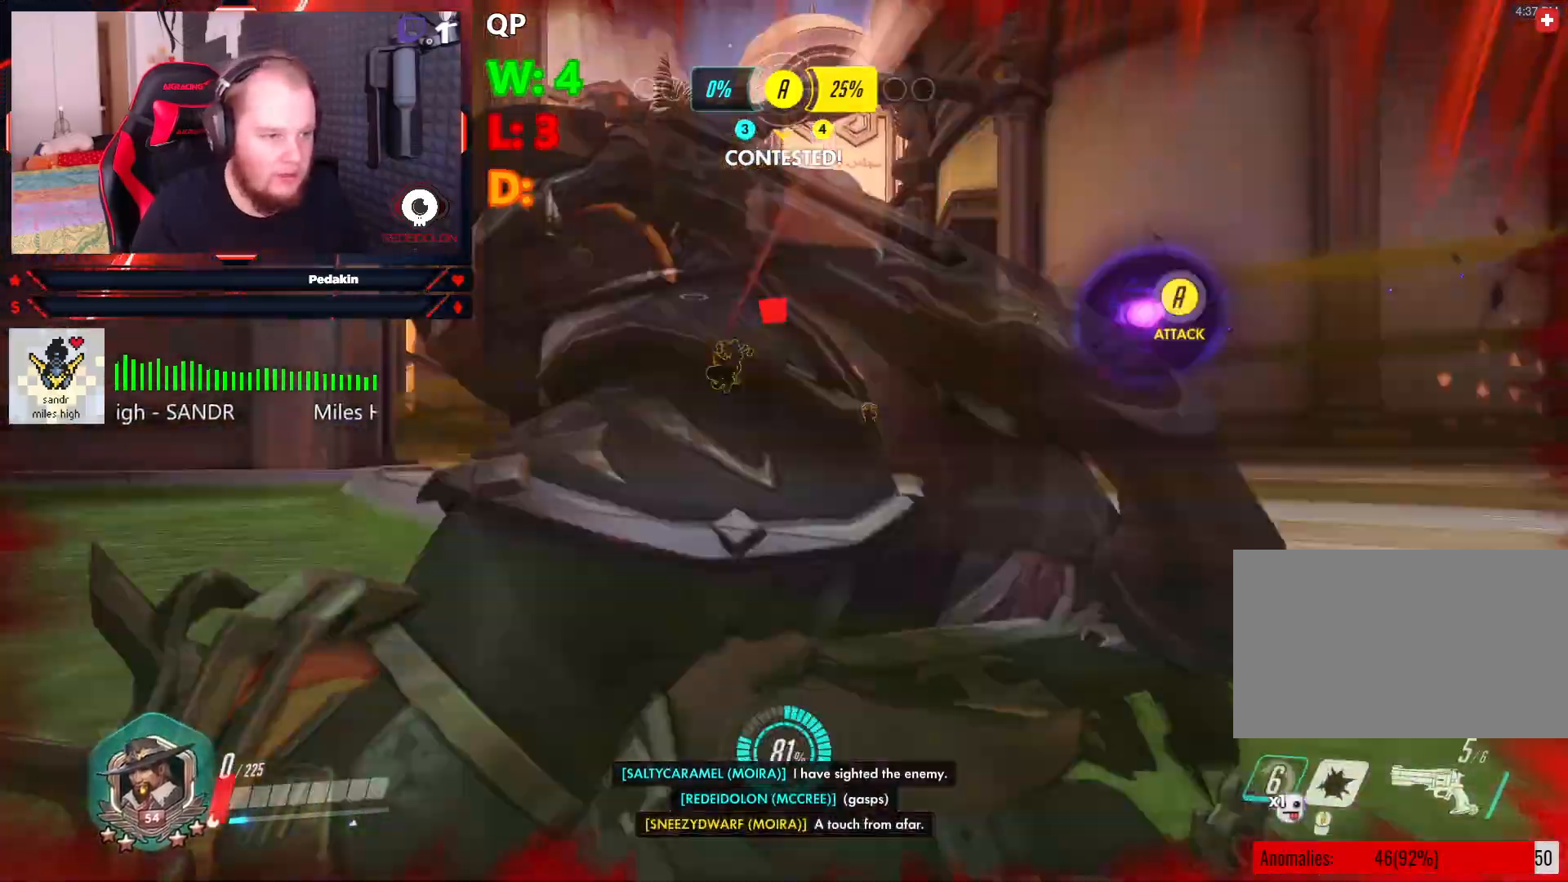
{"keys": [], "mouse": [], "events": [[146, "w", "down"], [334, "w", "up"], [438, "a", "up"], [479, "mouse_left", "up"]]}
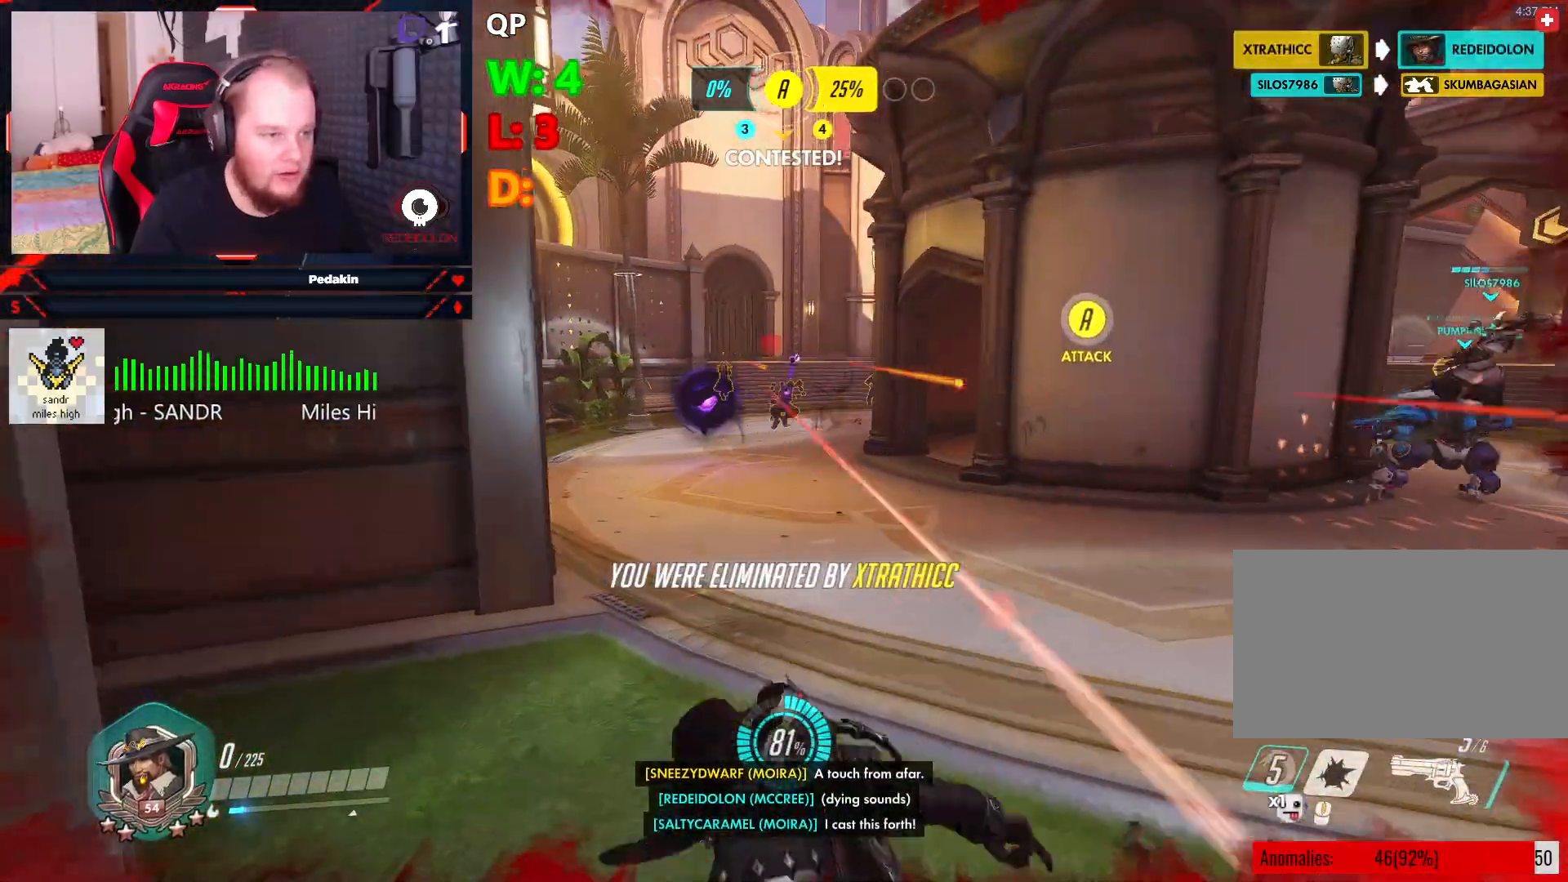
{"keys": [], "mouse": [], "events": []}
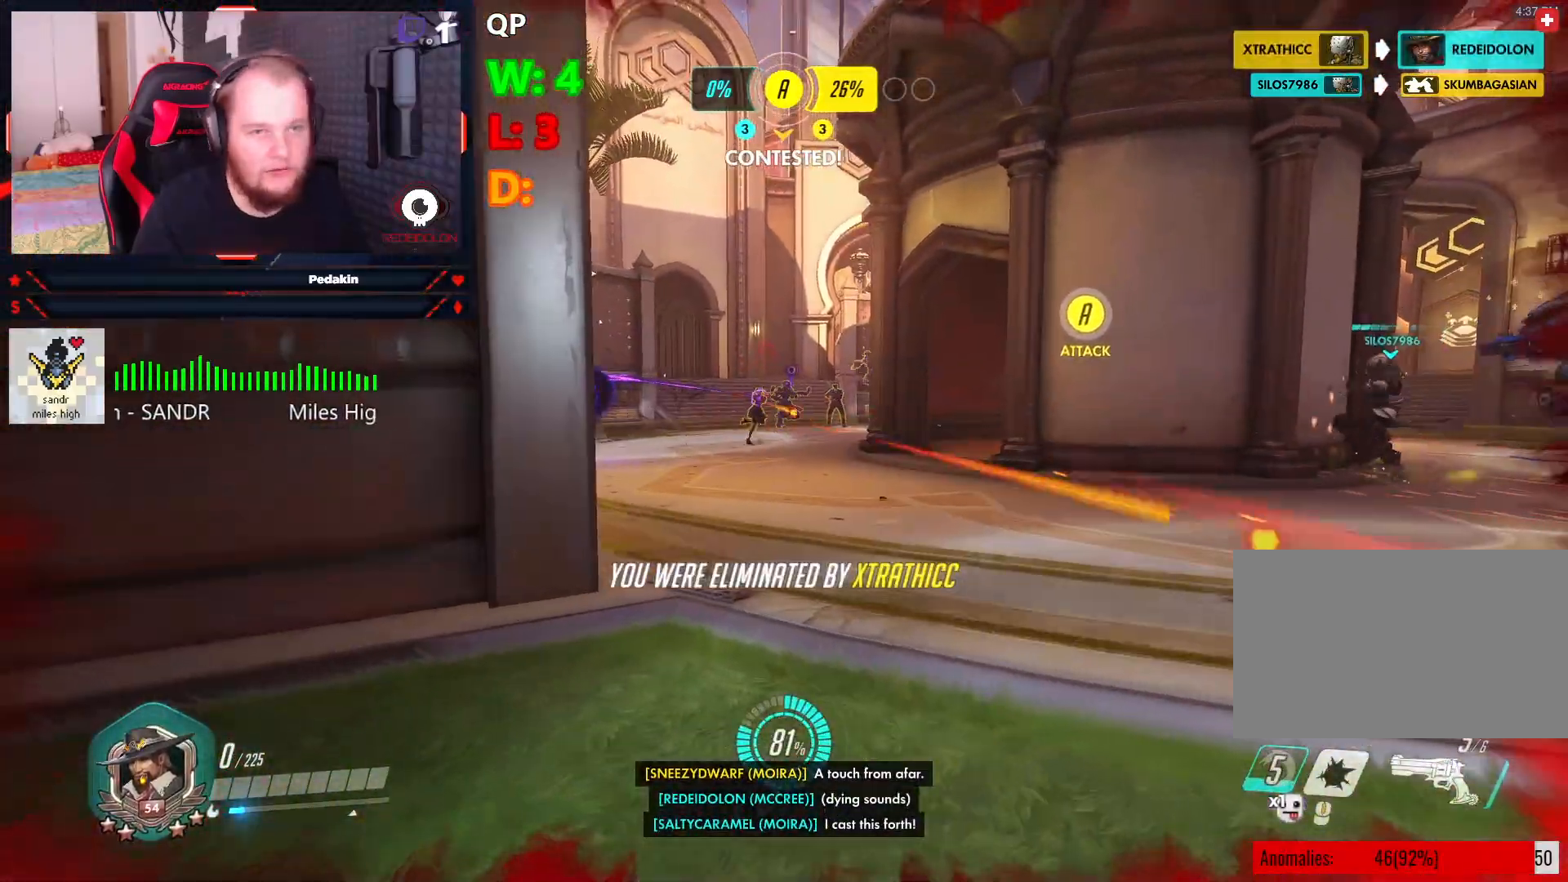
{"keys": ["space"], "mouse": [], "events": [[458, "space", "down"]]}
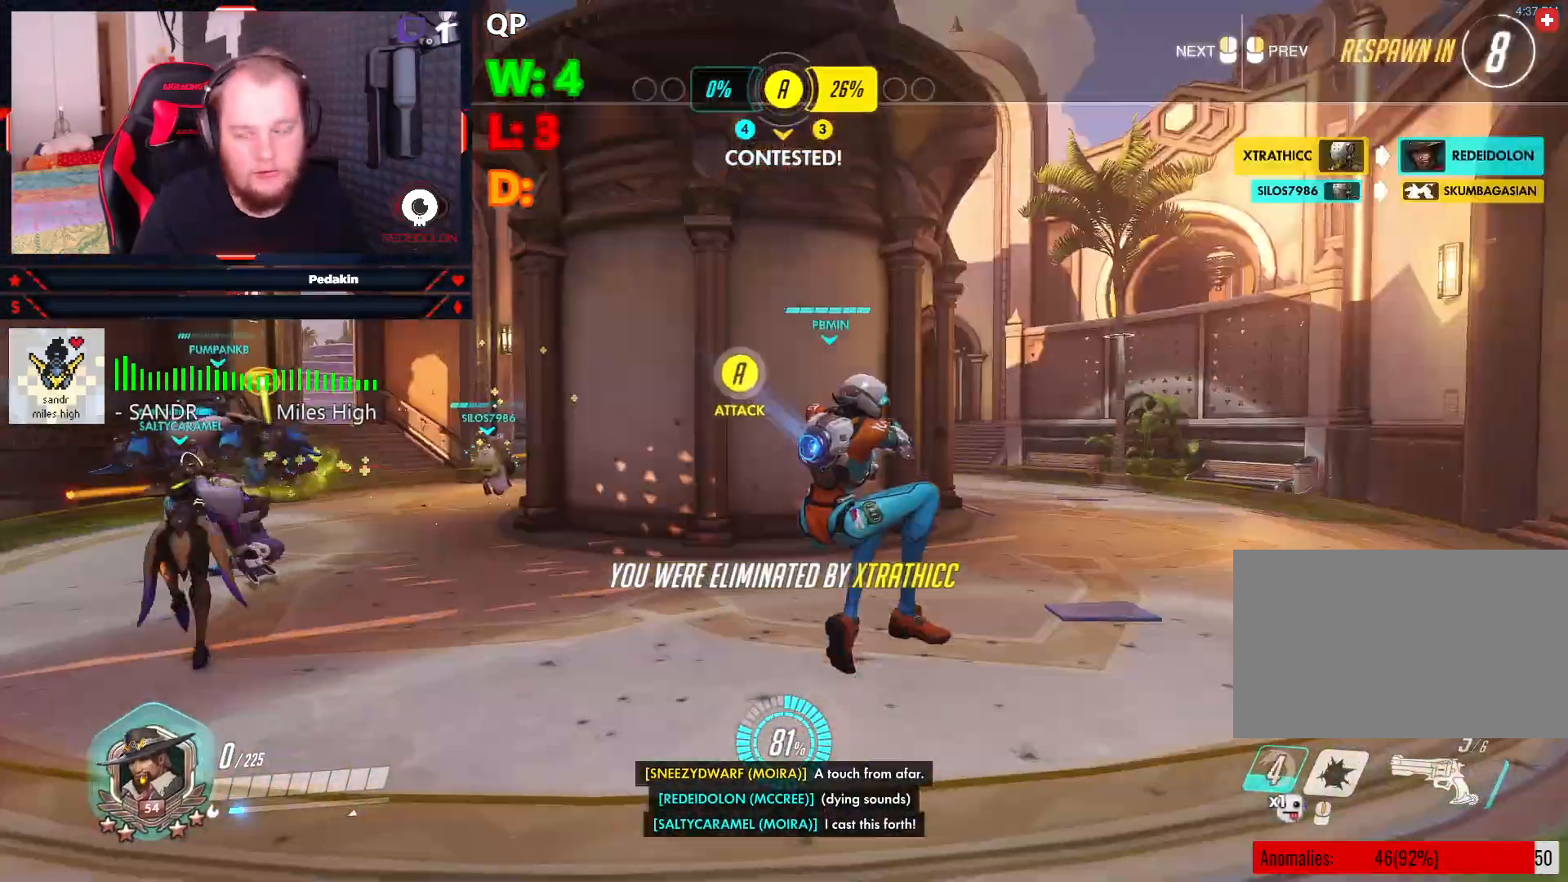
{"keys": [], "mouse": [], "events": [[104, "space", "up"]]}
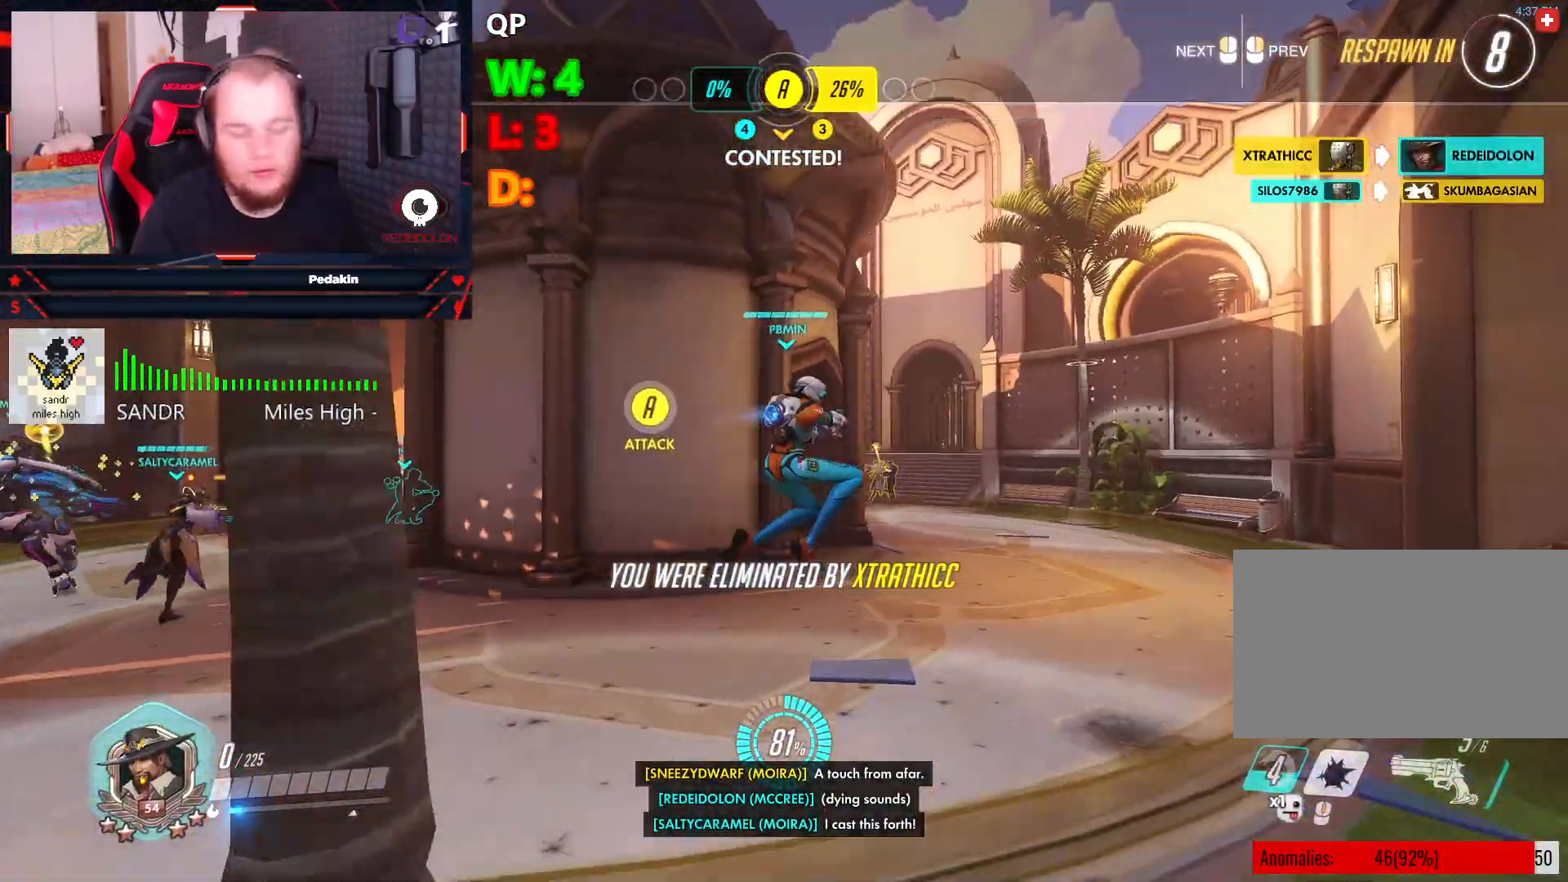
{"keys": [], "mouse": [], "events": []}
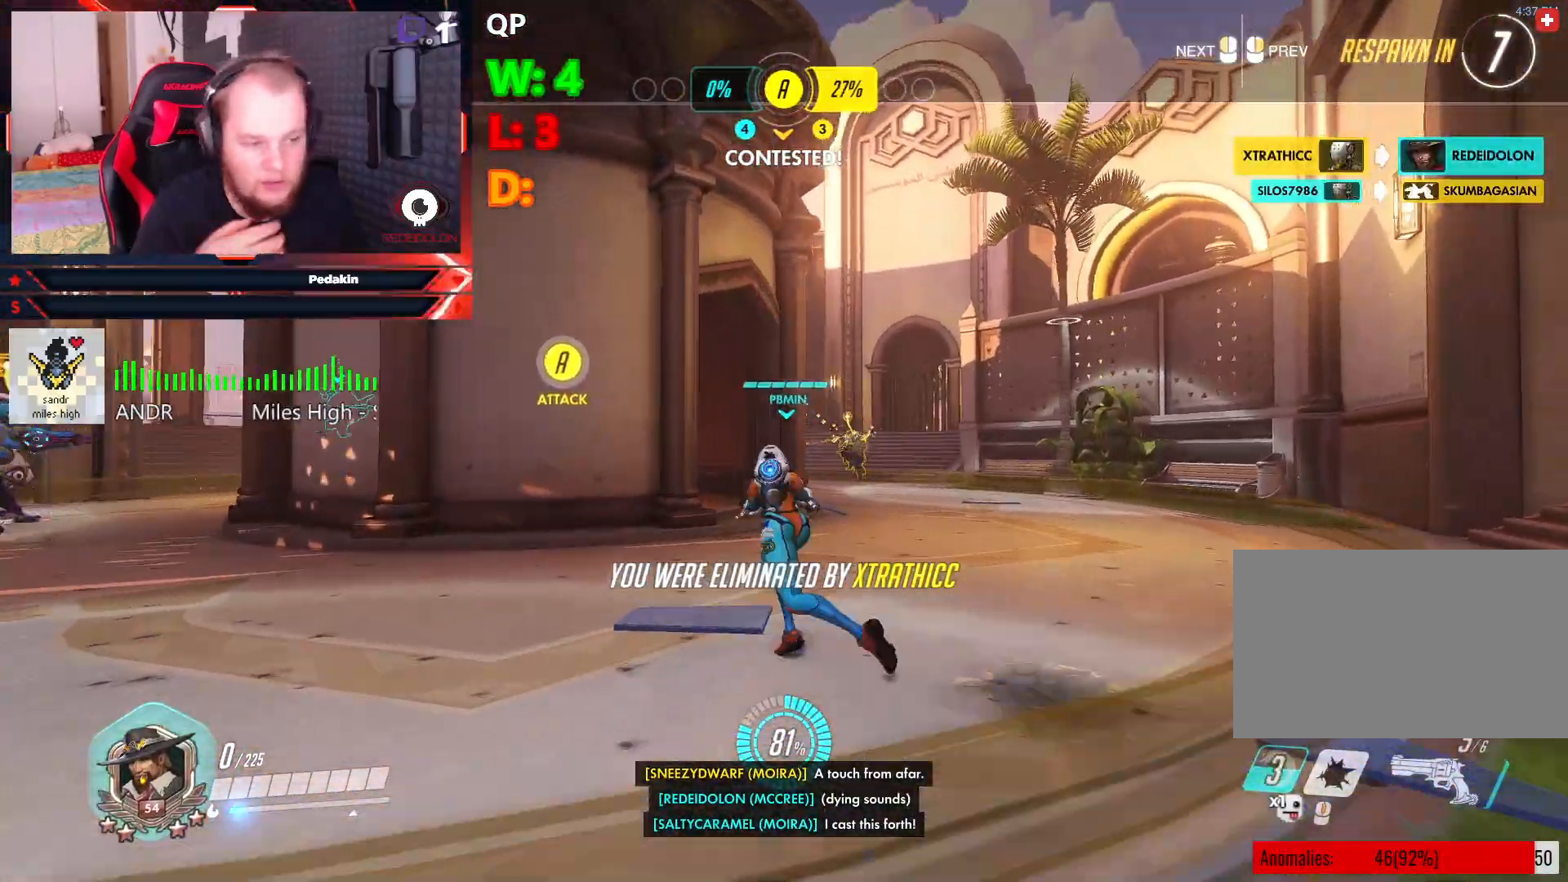
{"keys": [], "mouse": [], "events": []}
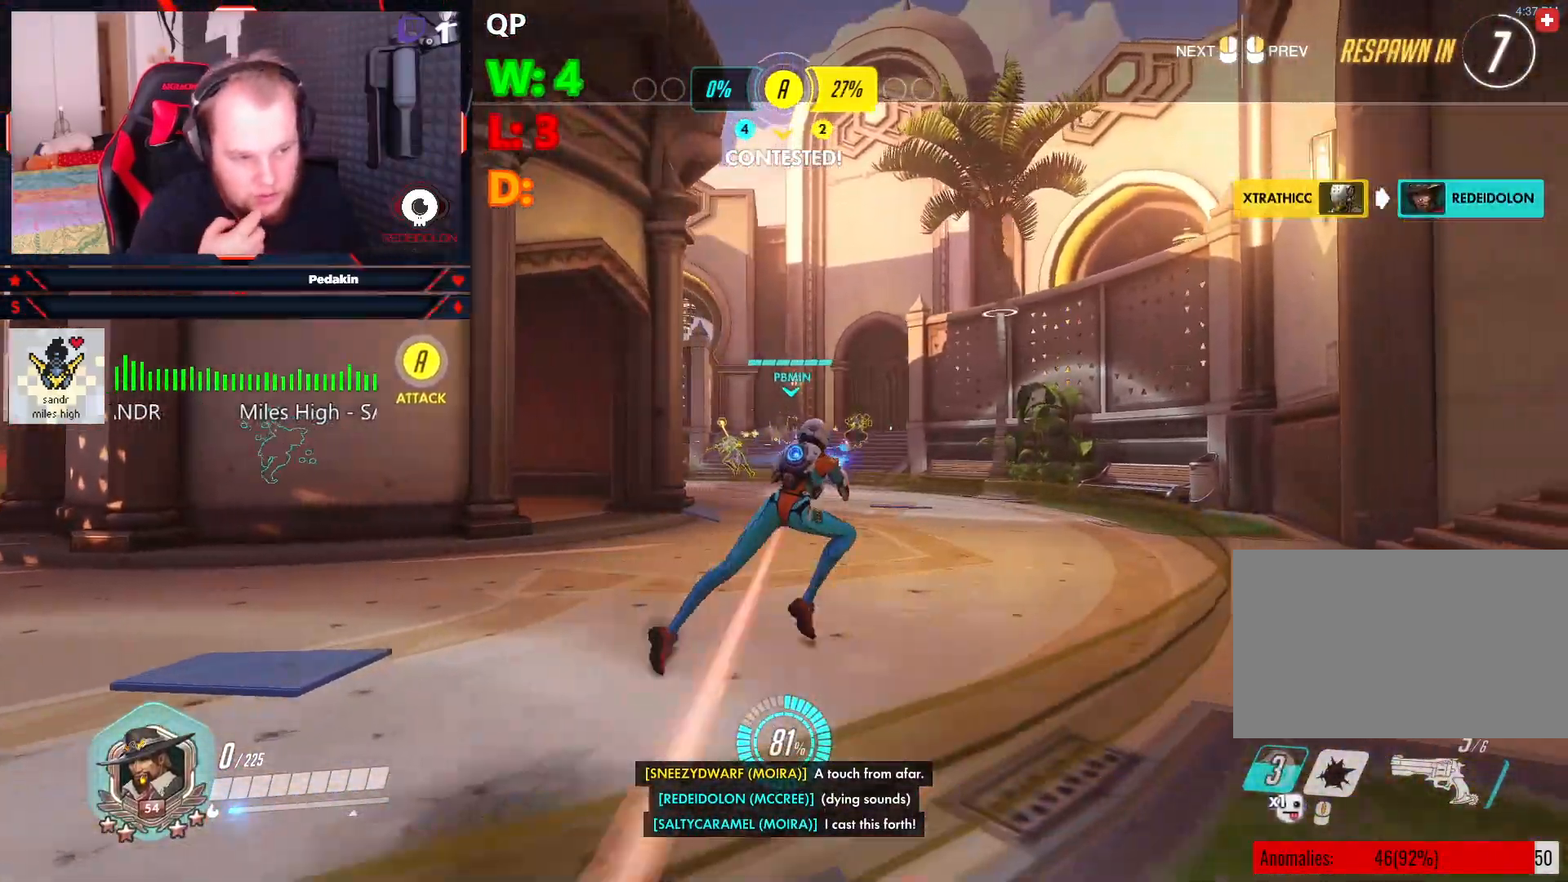
{"keys": [], "mouse": [], "events": []}
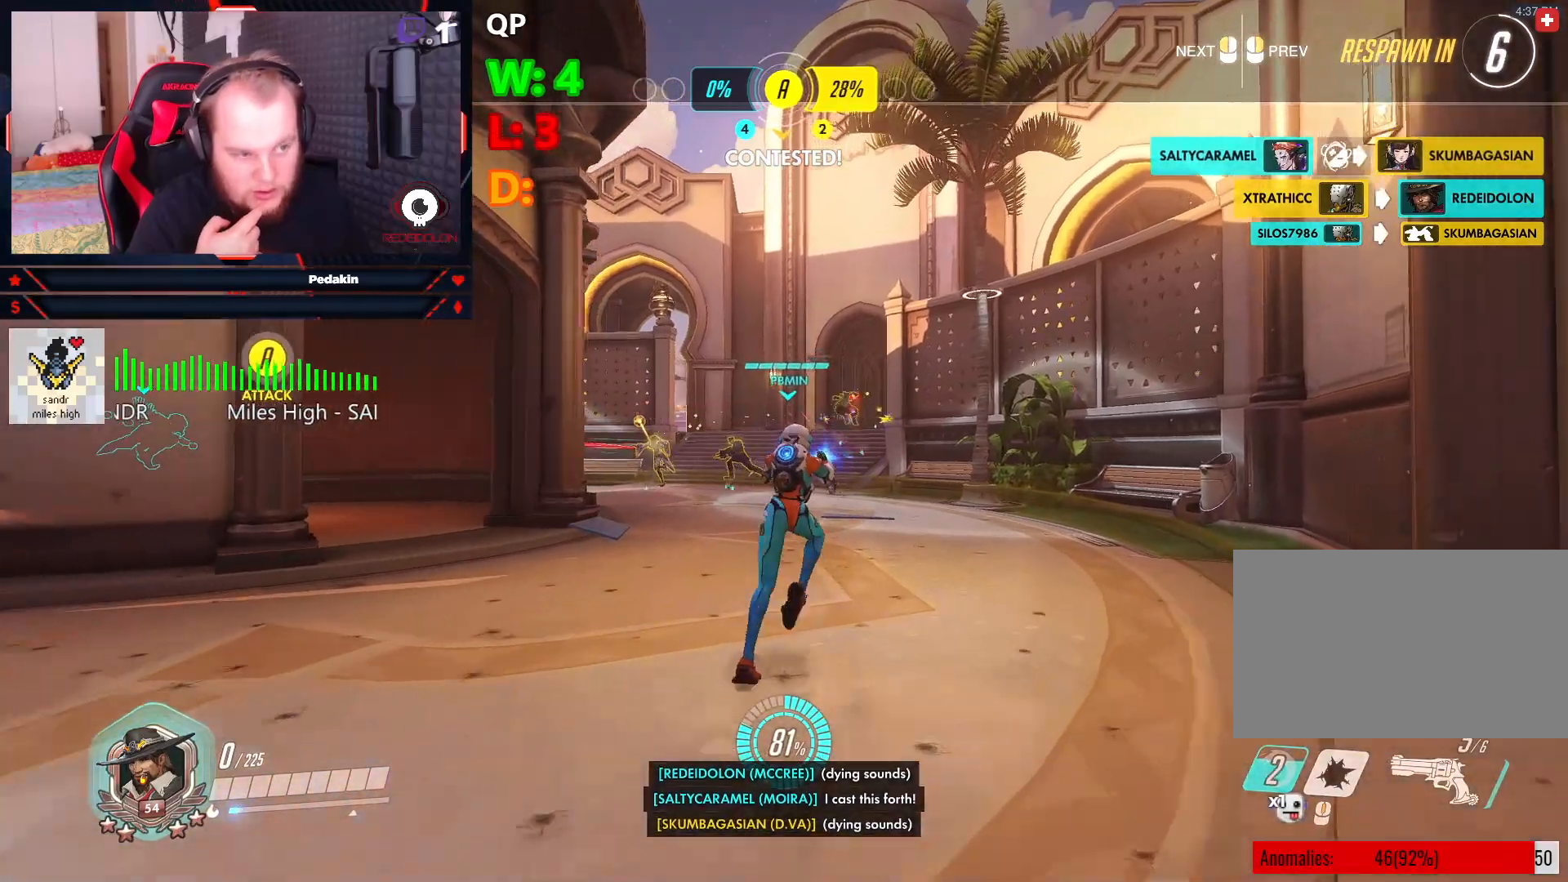
{"keys": [], "mouse": [], "events": []}
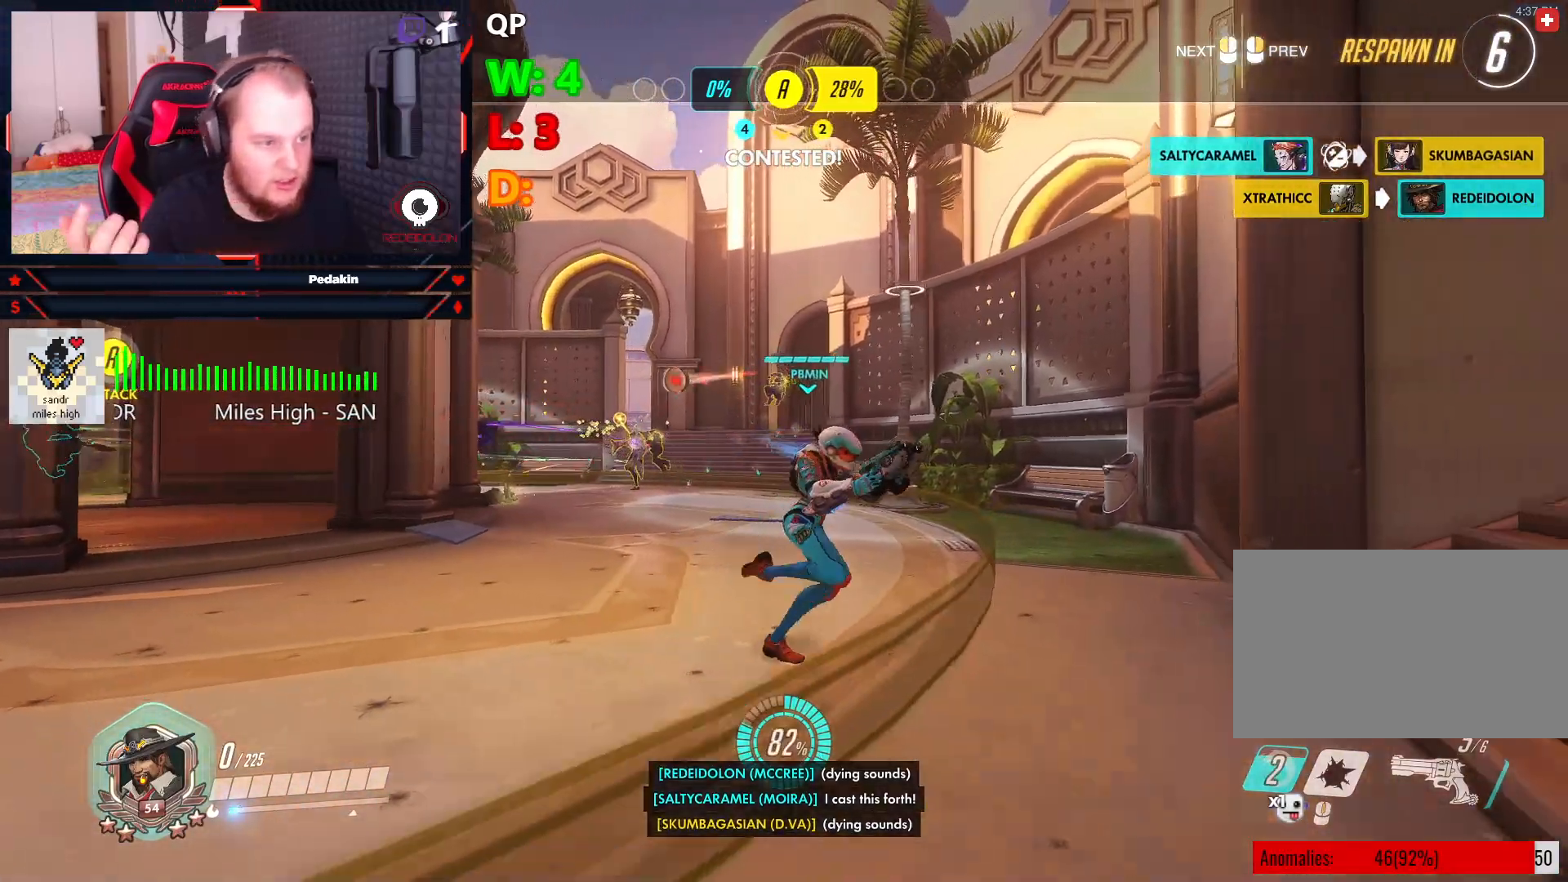
{"keys": [], "mouse": [], "events": []}
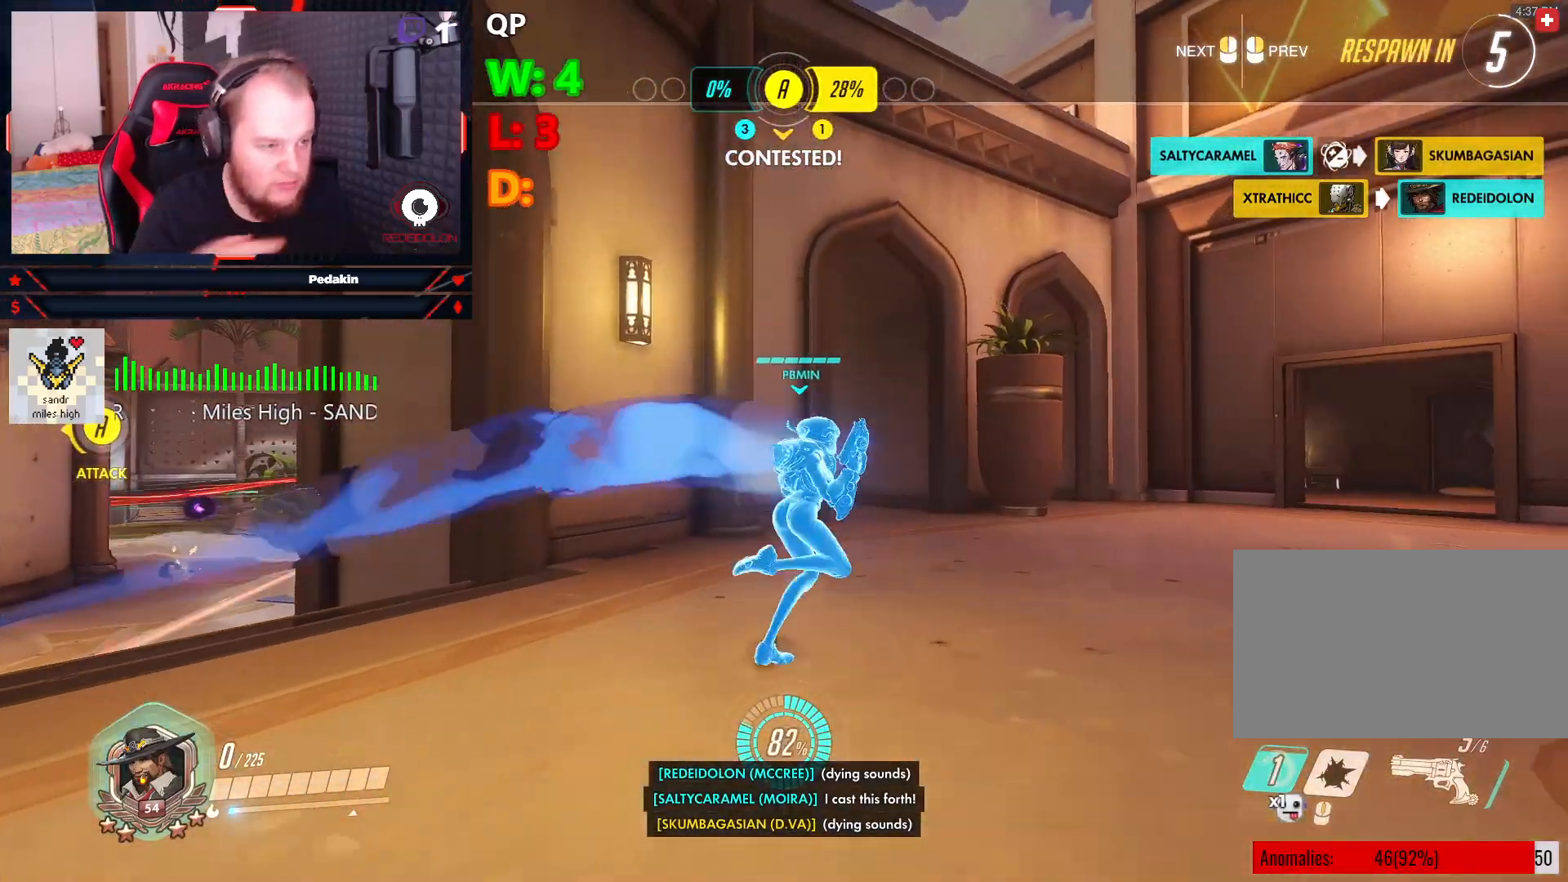
{"keys": [], "mouse": [], "events": []}
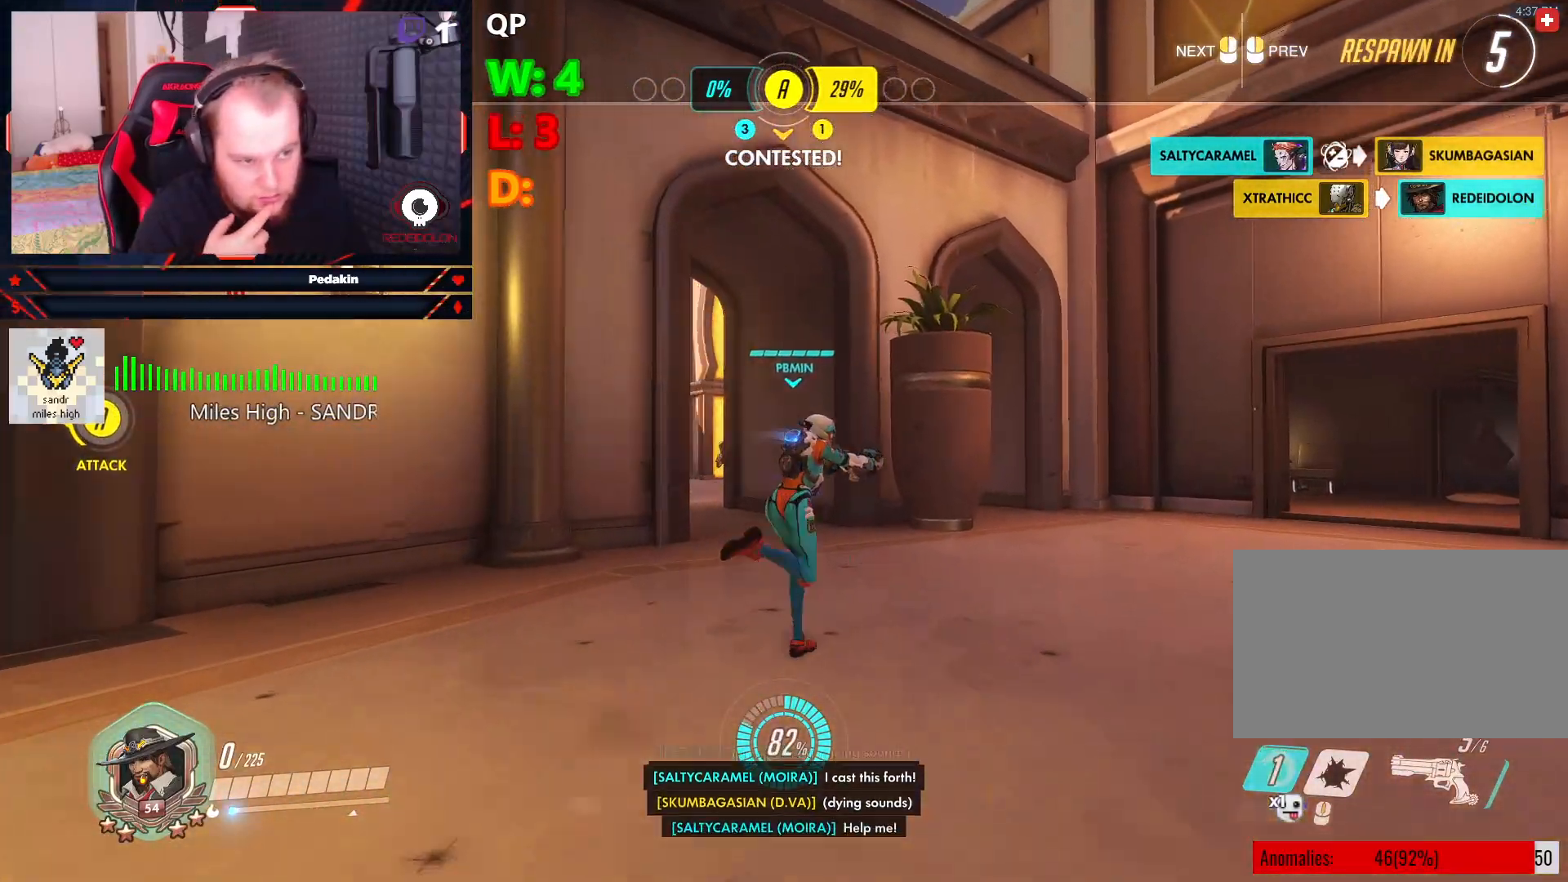
{"keys": [], "mouse": [], "events": []}
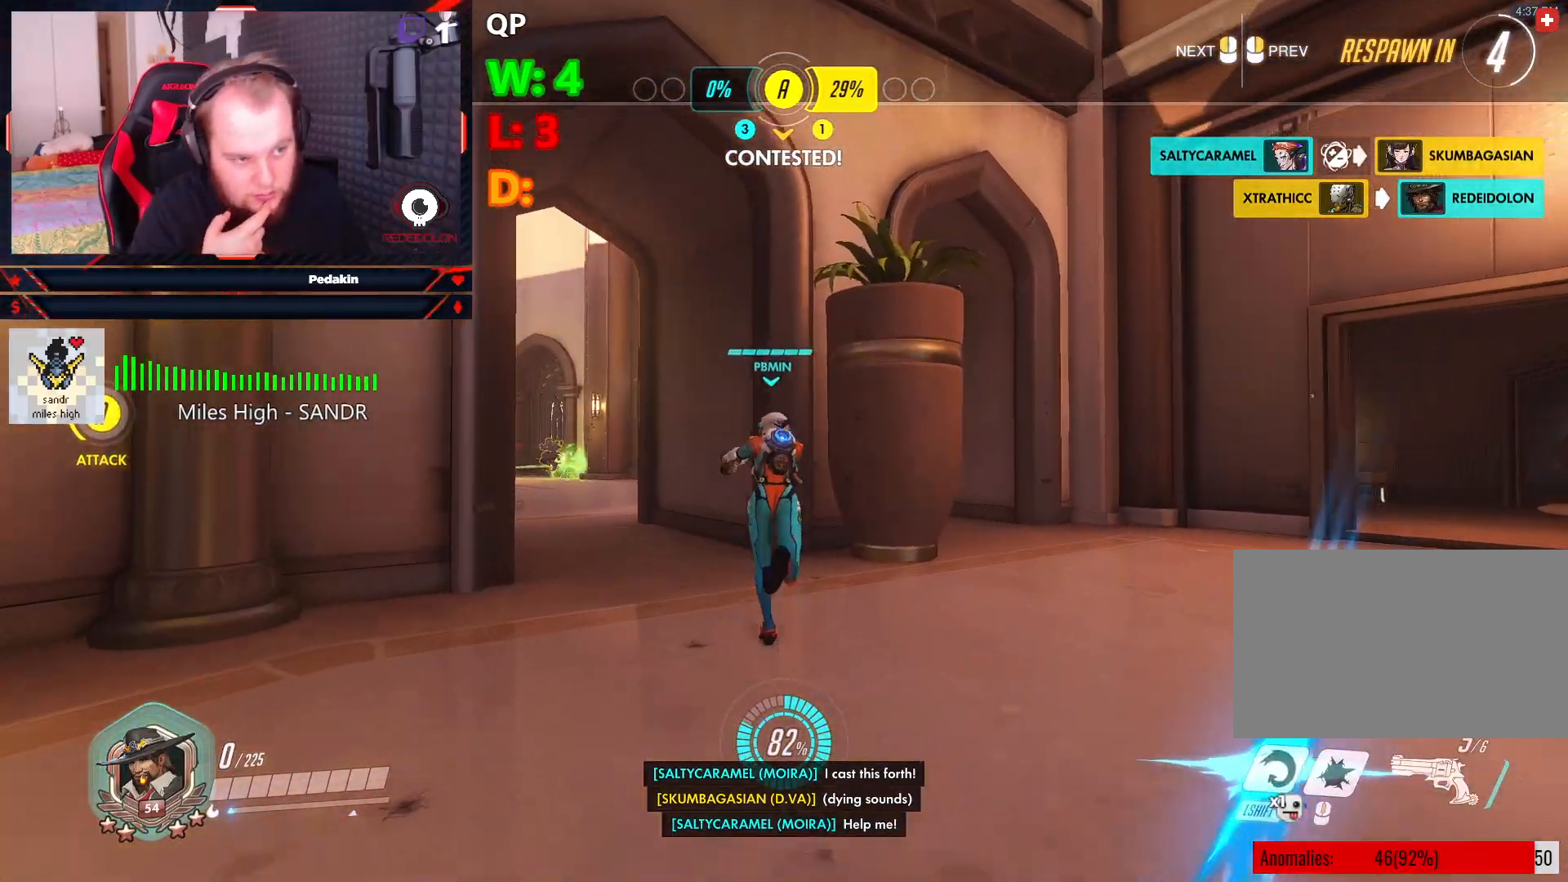
{"keys": [], "mouse": [], "events": []}
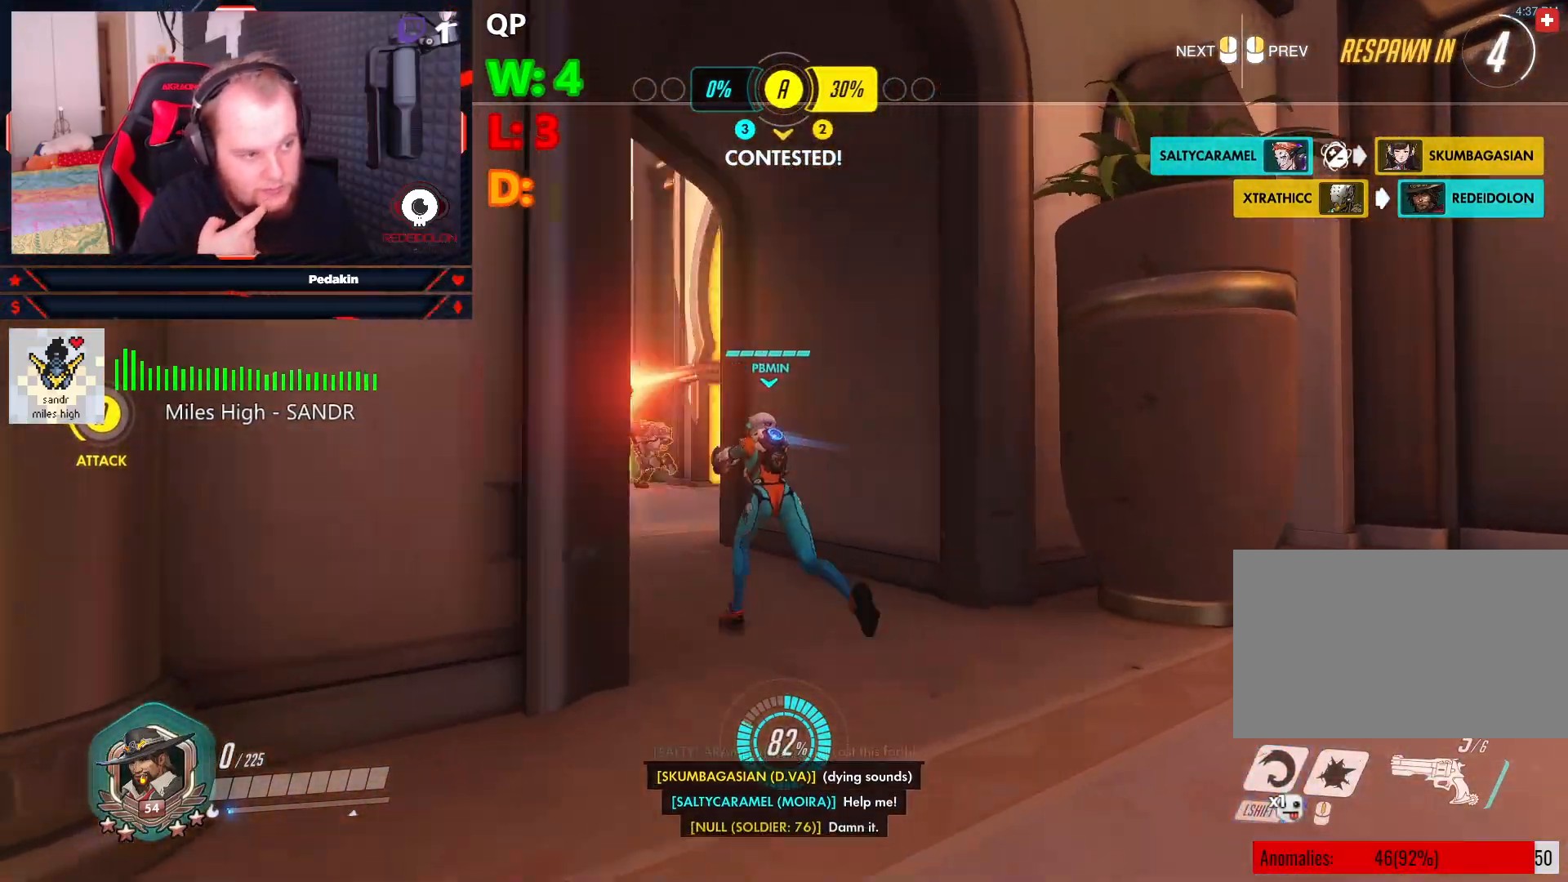
{"keys": ["w"], "mouse": [], "events": [[375, "w", "down"]]}
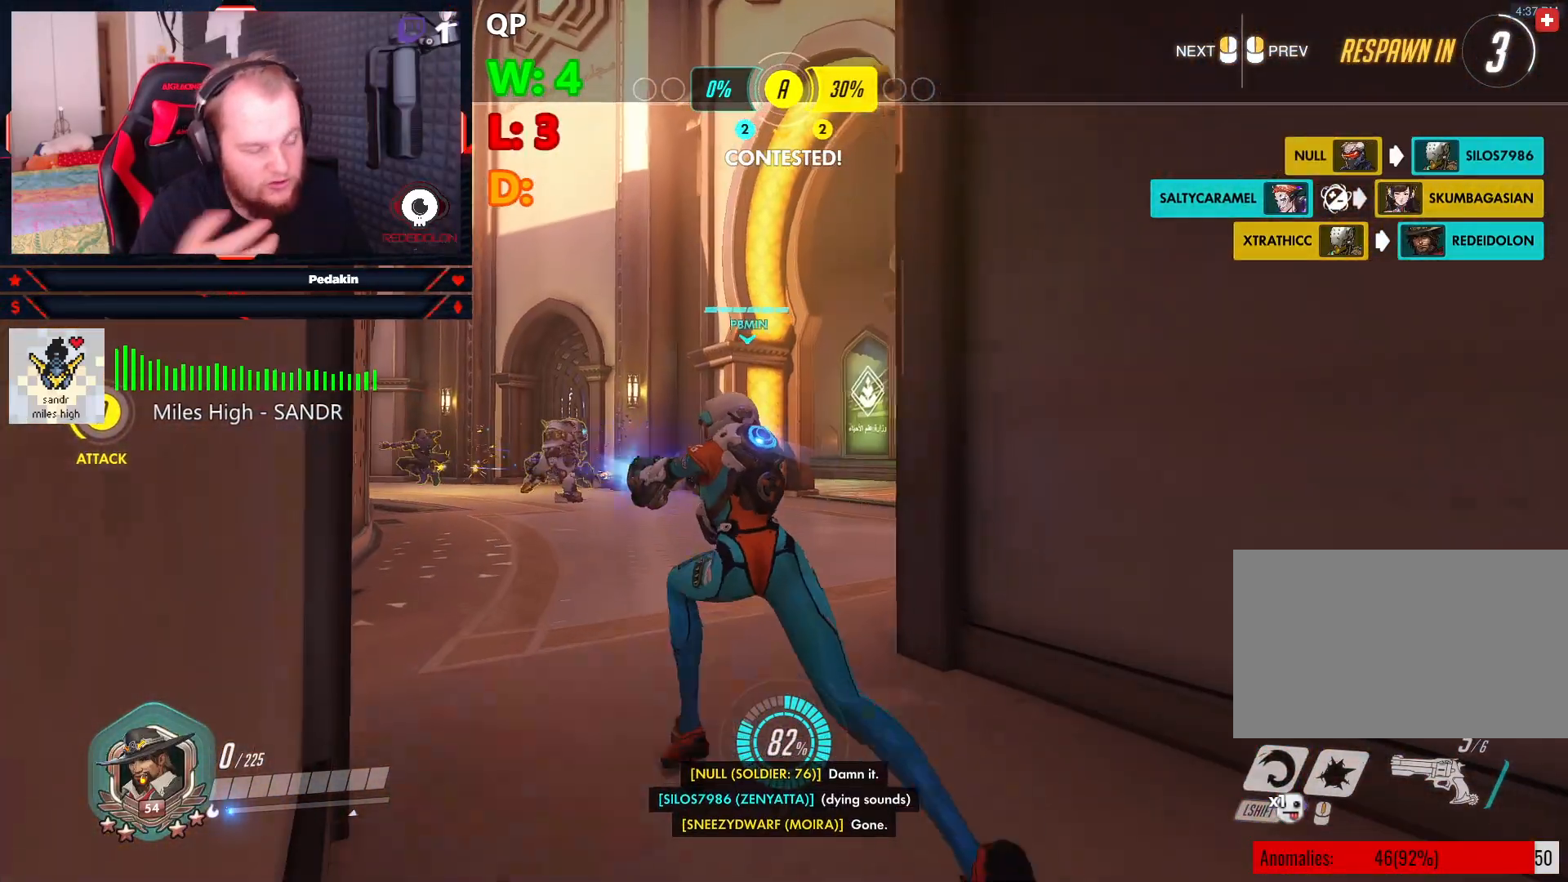
{"keys": ["w"], "mouse": [], "events": []}
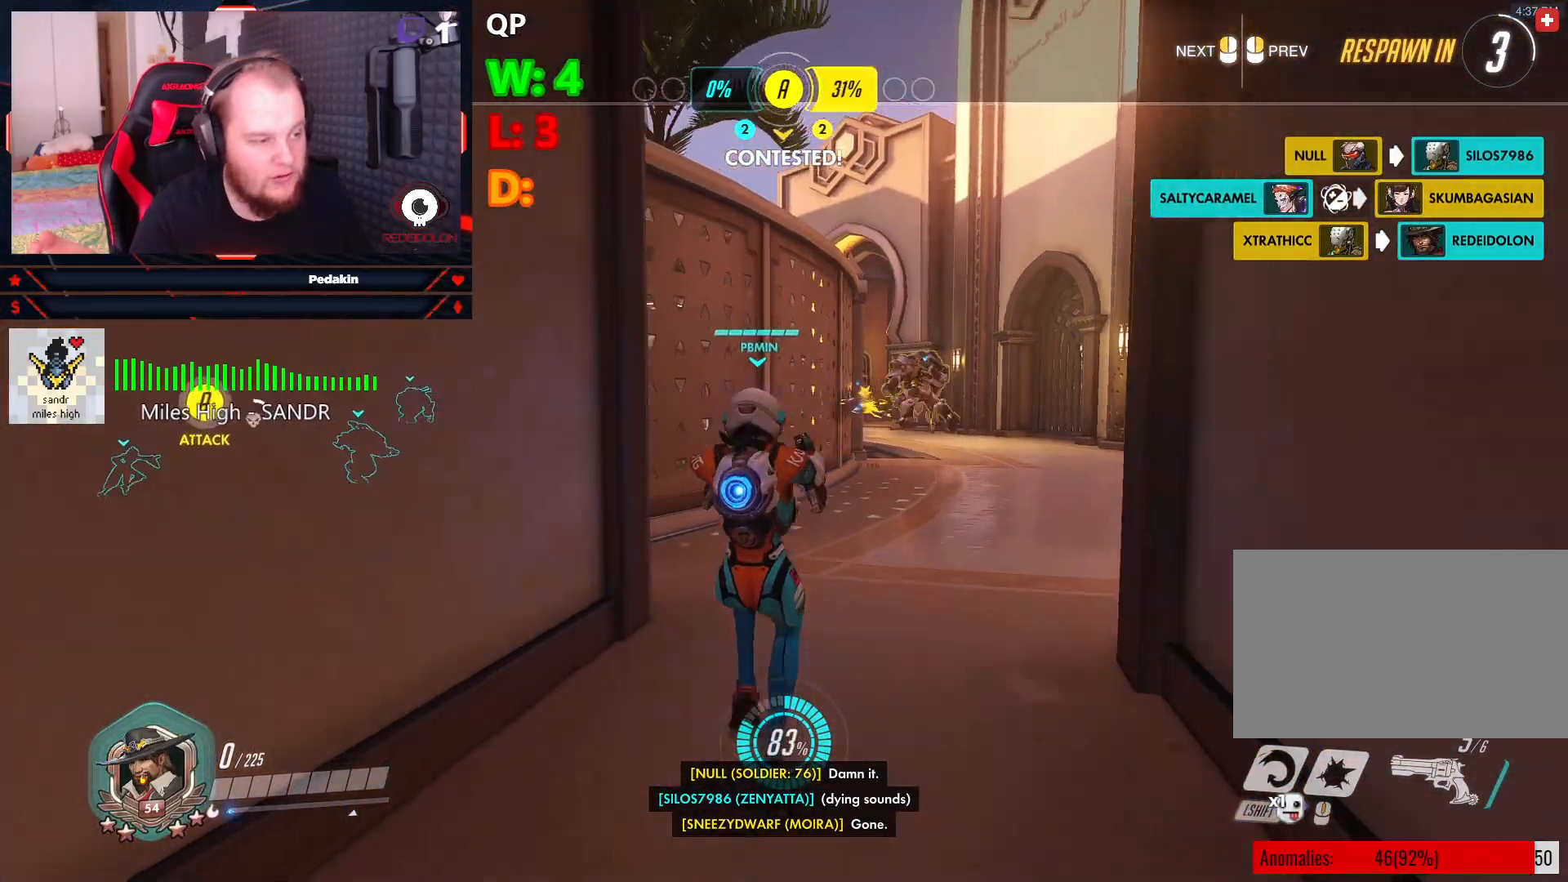
{"keys": ["w"], "mouse": [], "events": []}
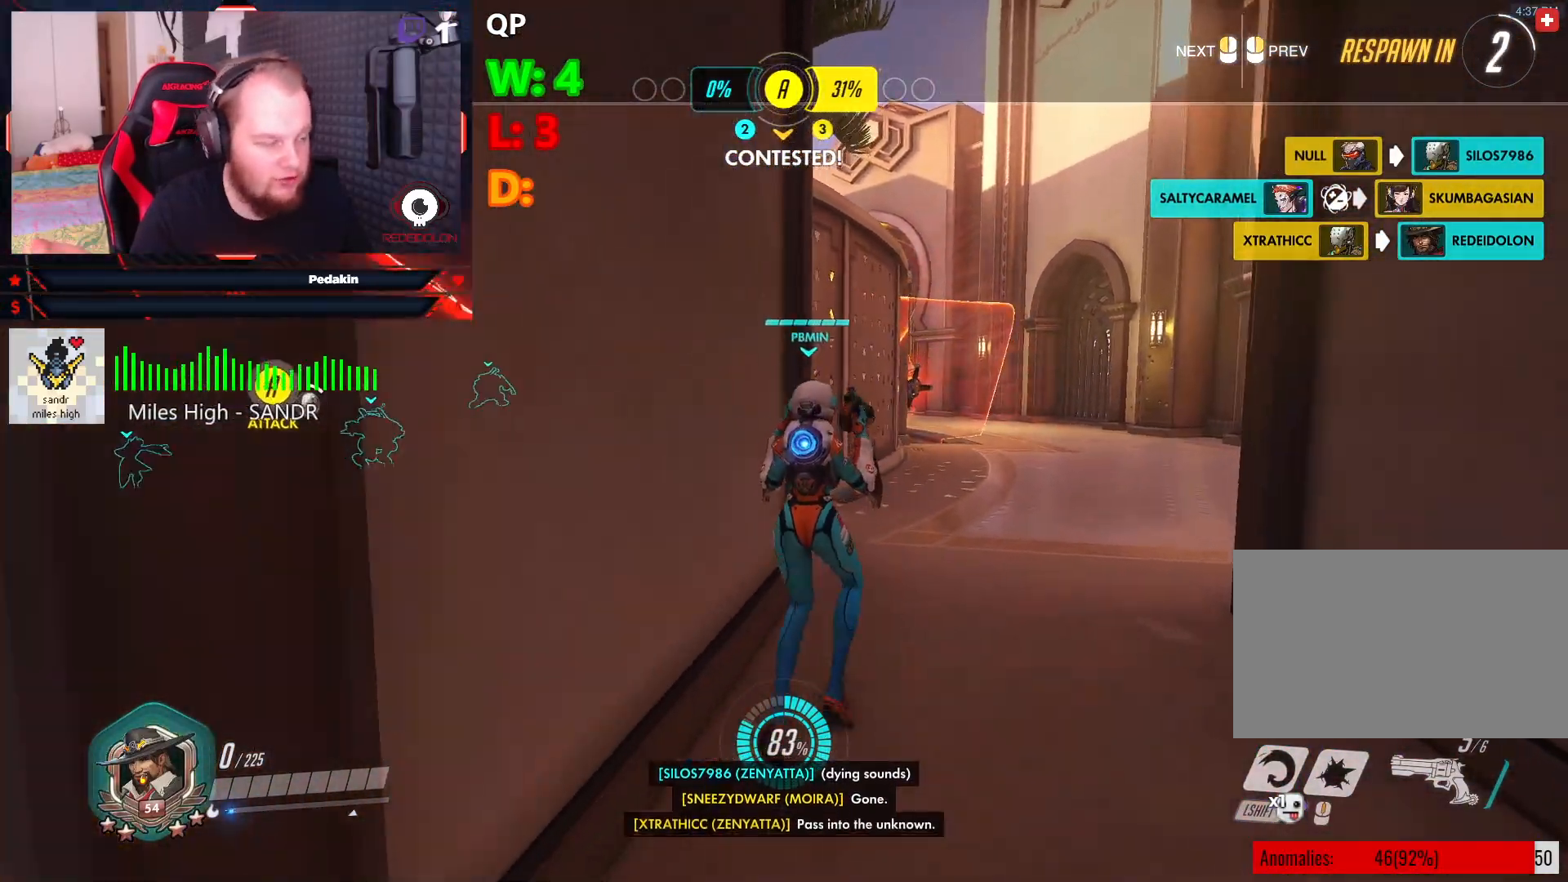
{"keys": ["w"], "mouse": [], "events": []}
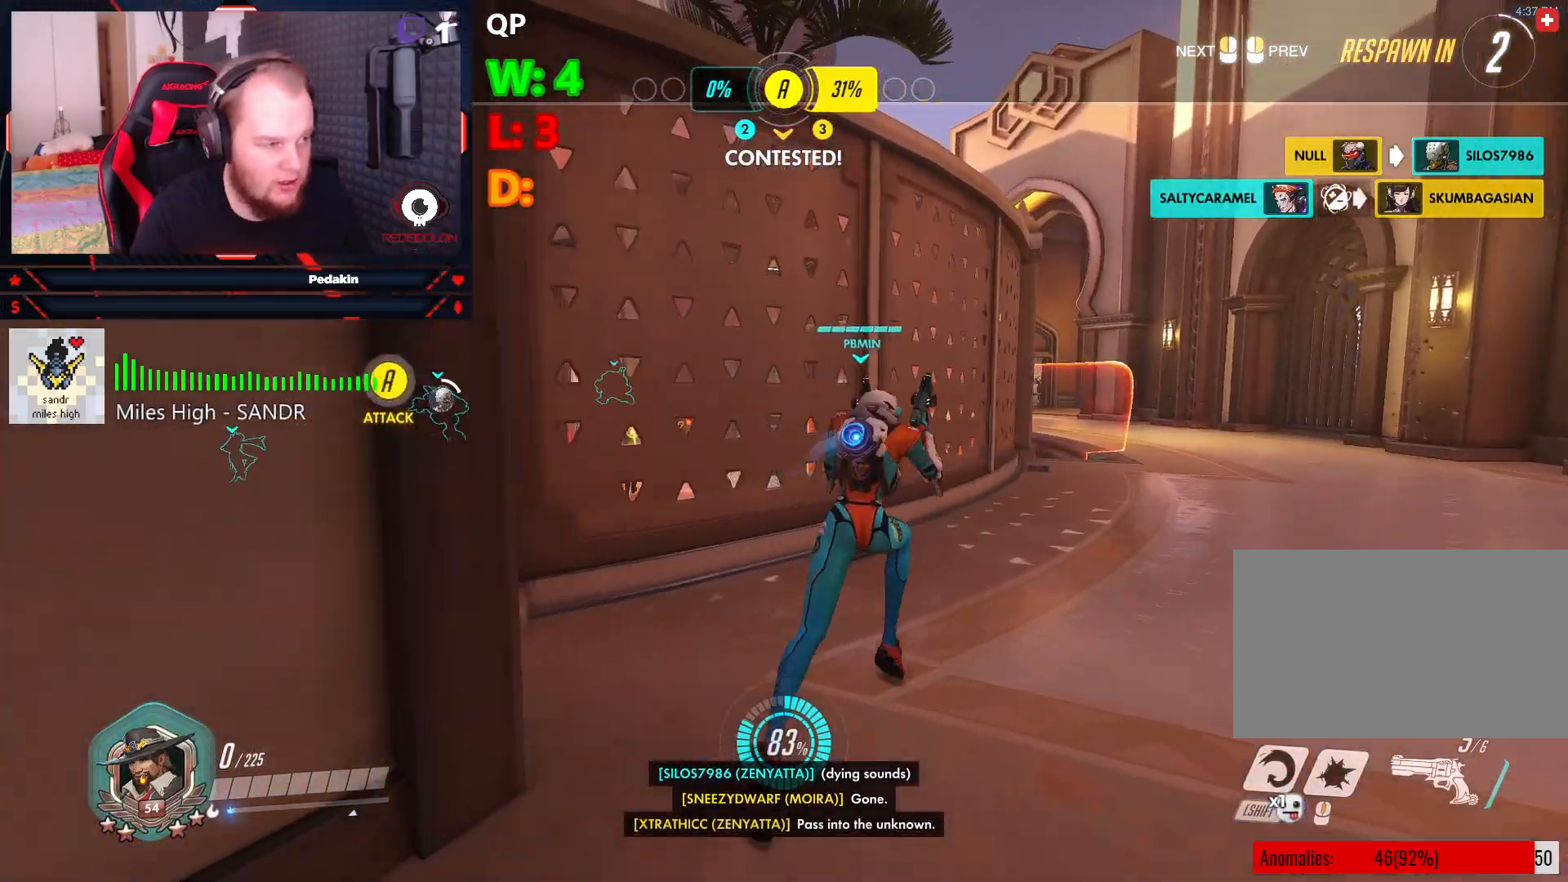
{"keys": ["w"], "mouse": [], "events": []}
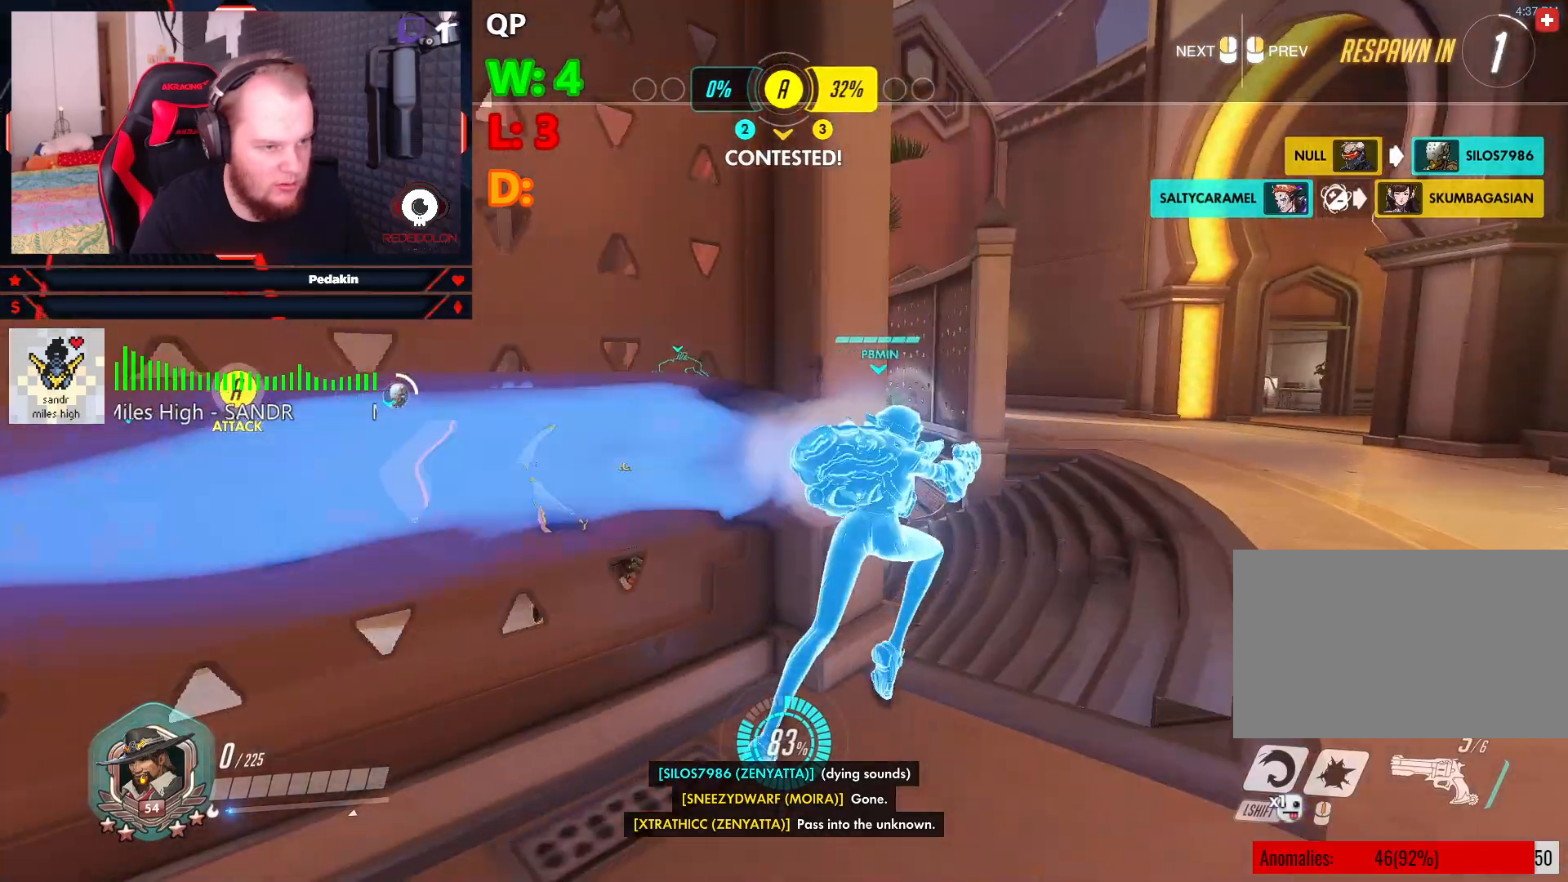
{"keys": ["w"], "mouse": [], "events": []}
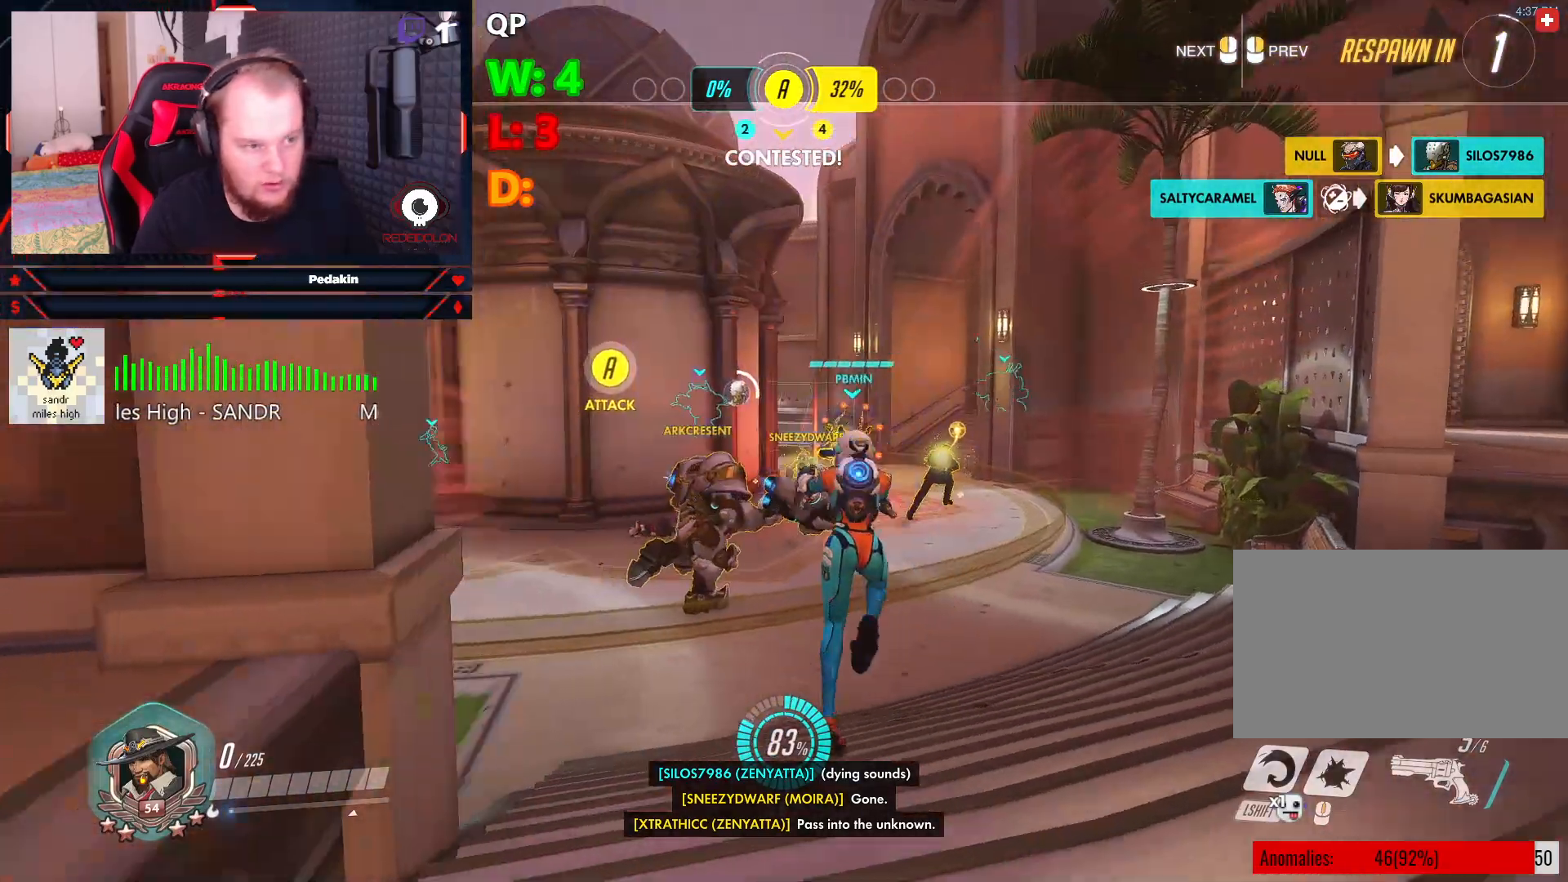
{"keys": ["w"], "mouse": [], "events": []}
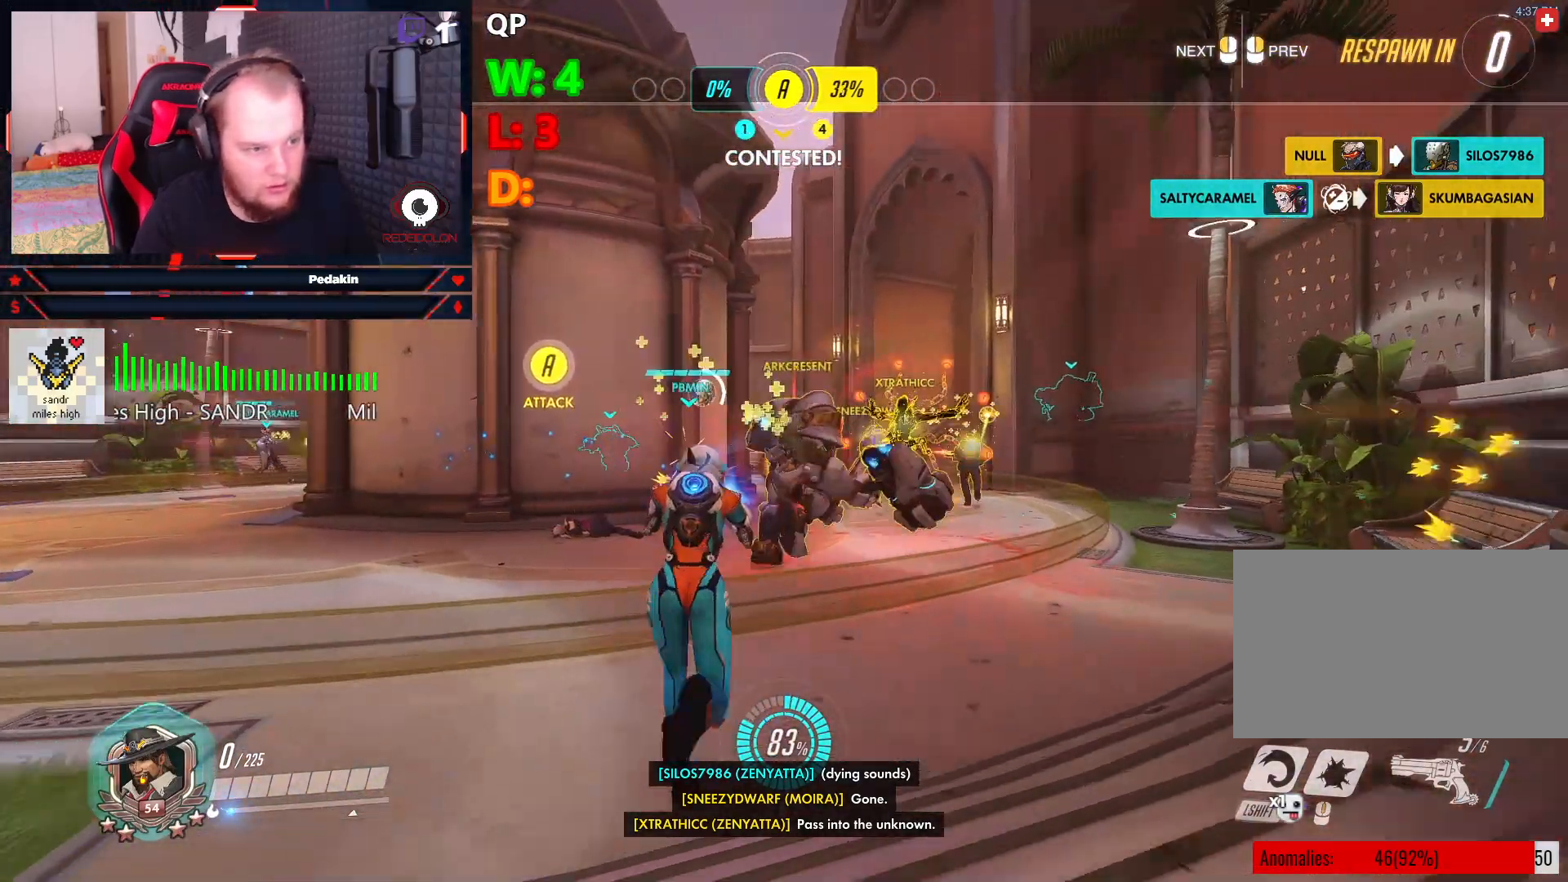
{"keys": ["w"], "mouse": [], "events": []}
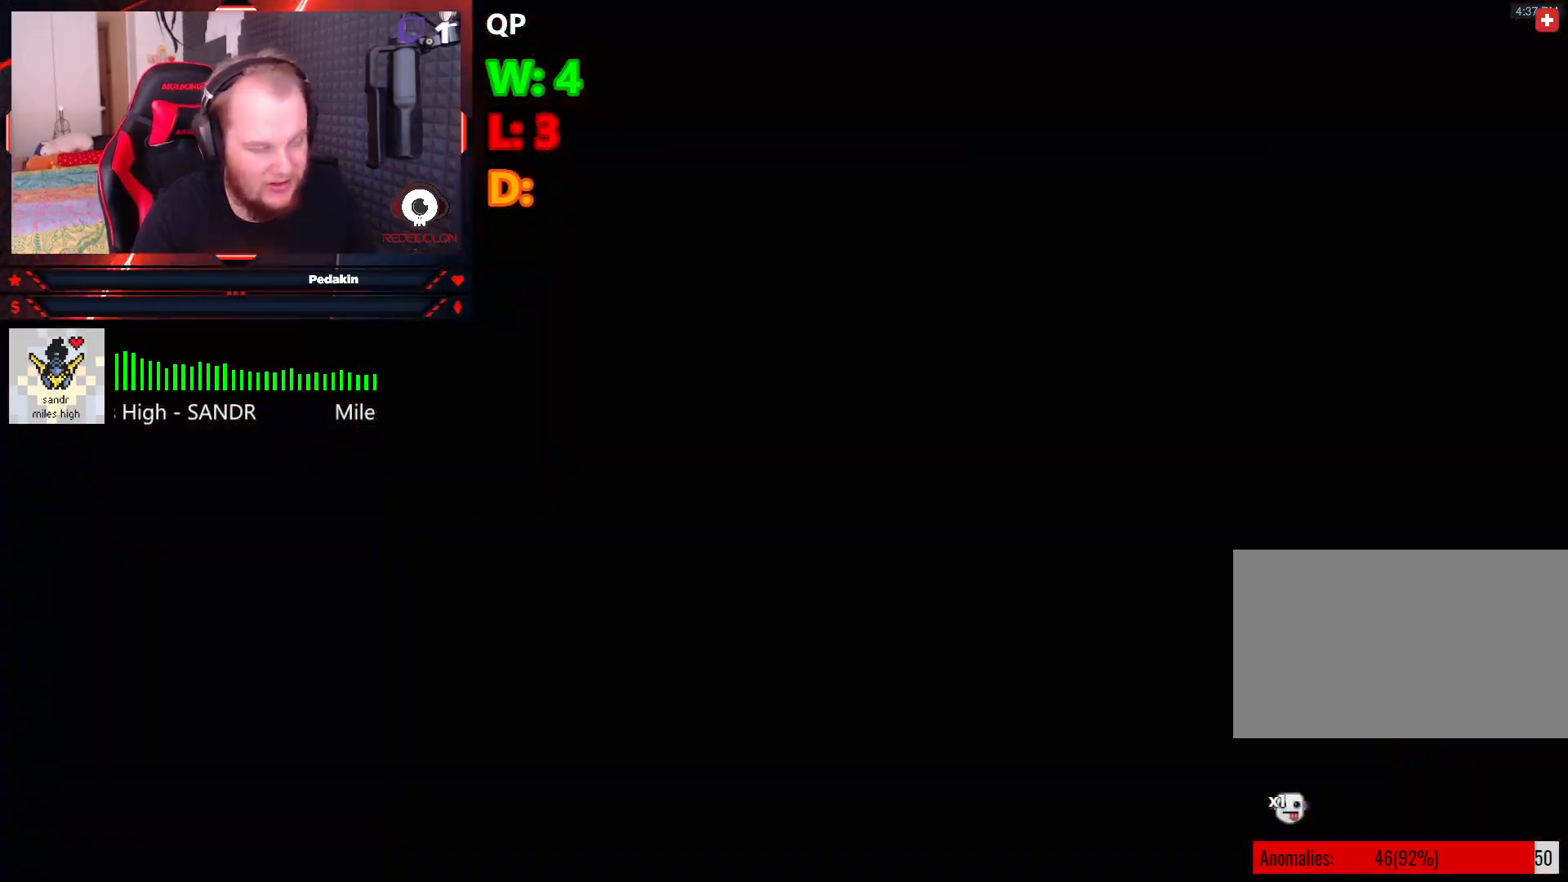
{"keys": ["w"], "mouse": [], "events": []}
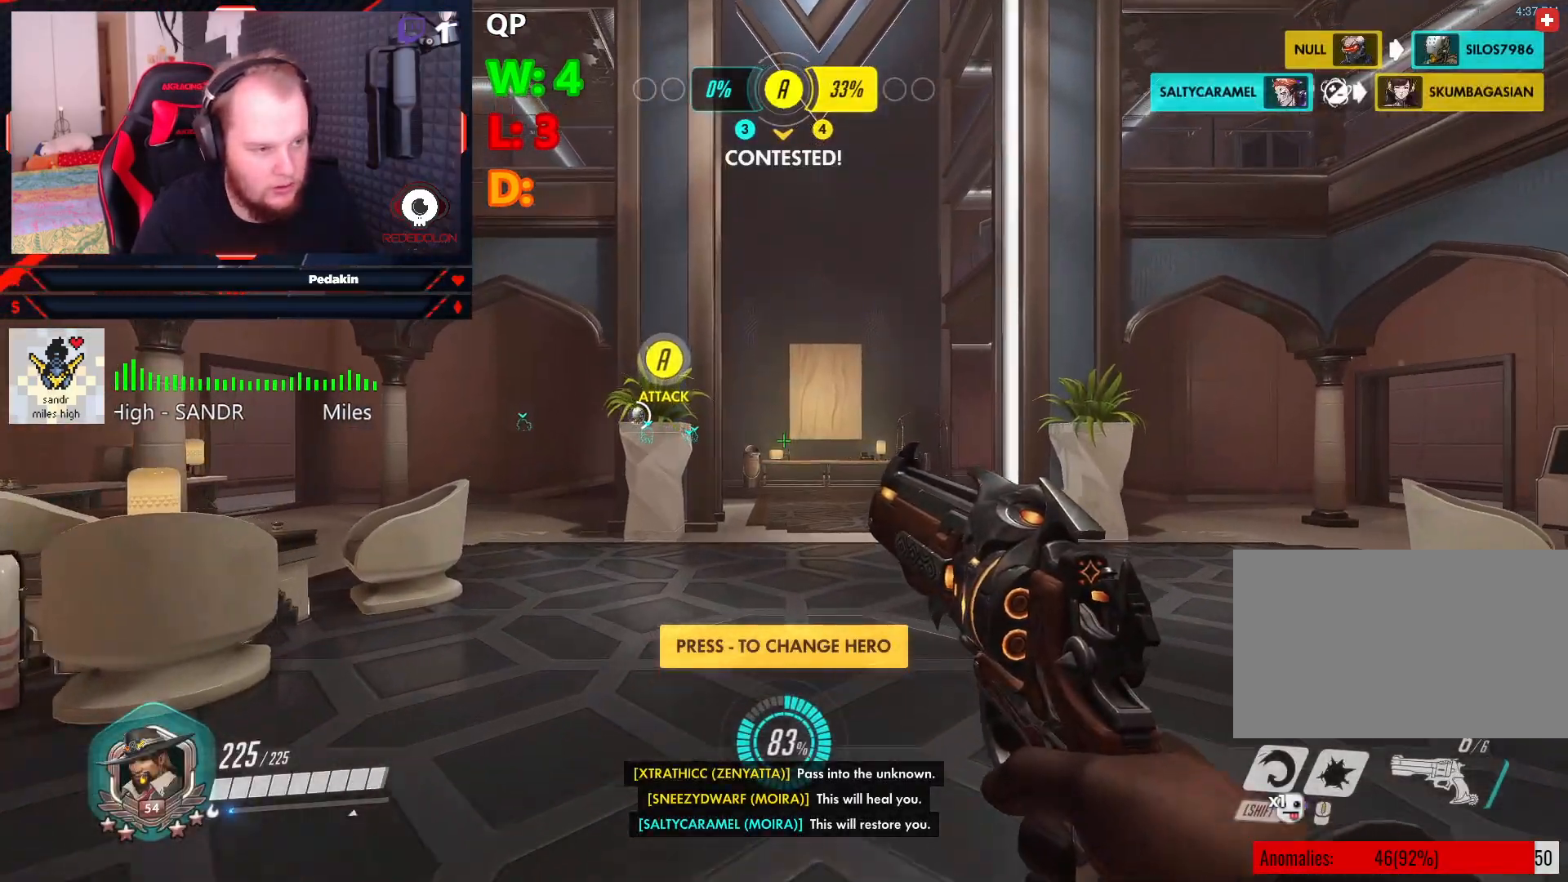
{"keys": ["w"], "mouse": [], "events": []}
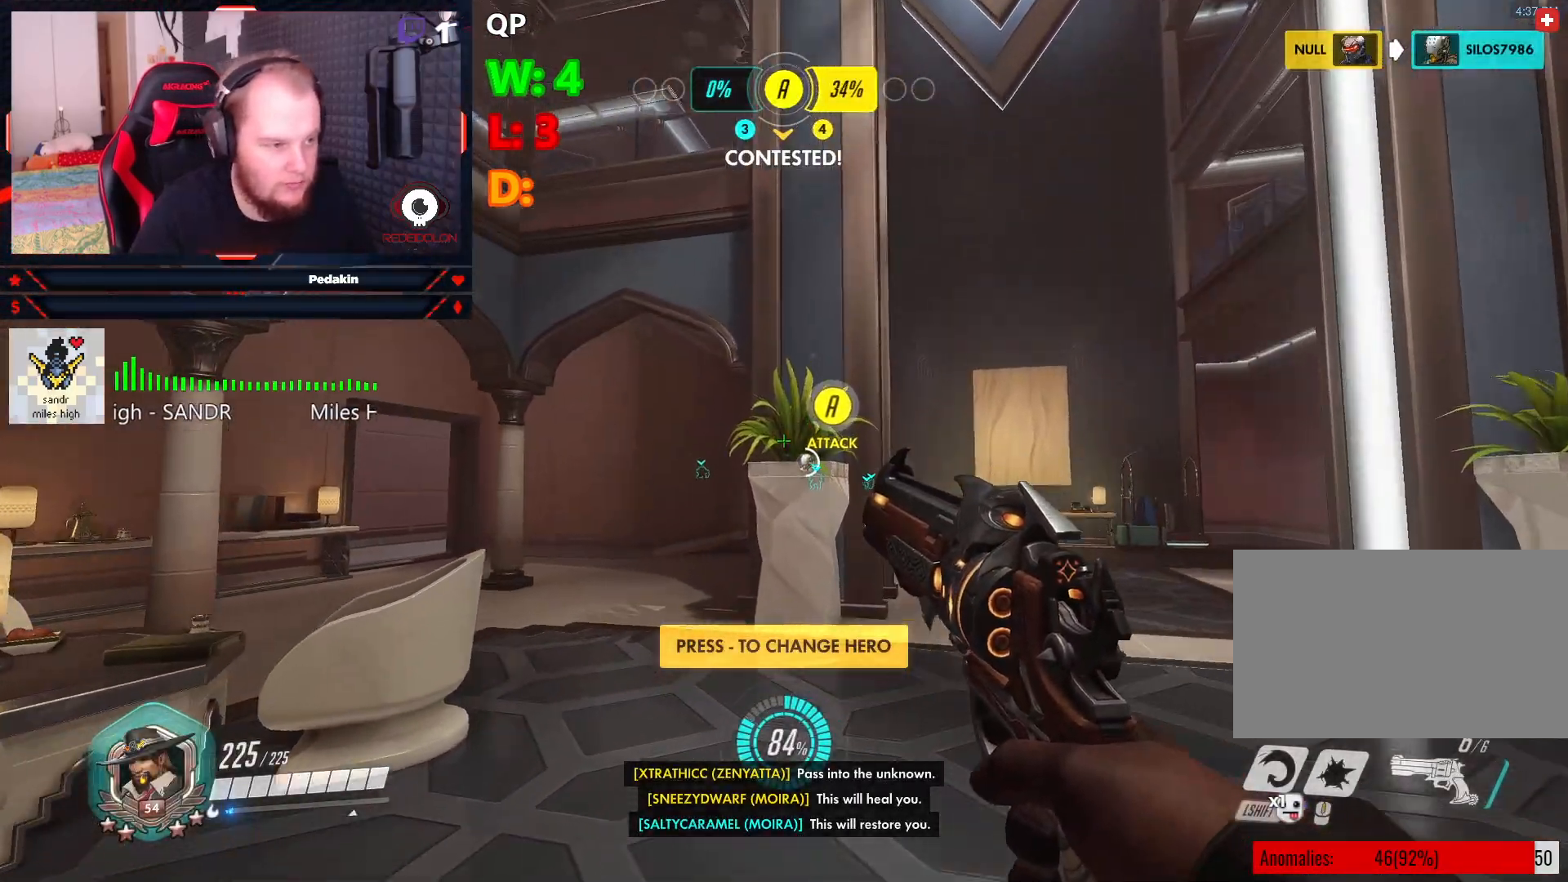
{"keys": ["w"], "mouse": [], "events": [[167, "shift", "down"], [292, "shift", "up"]]}
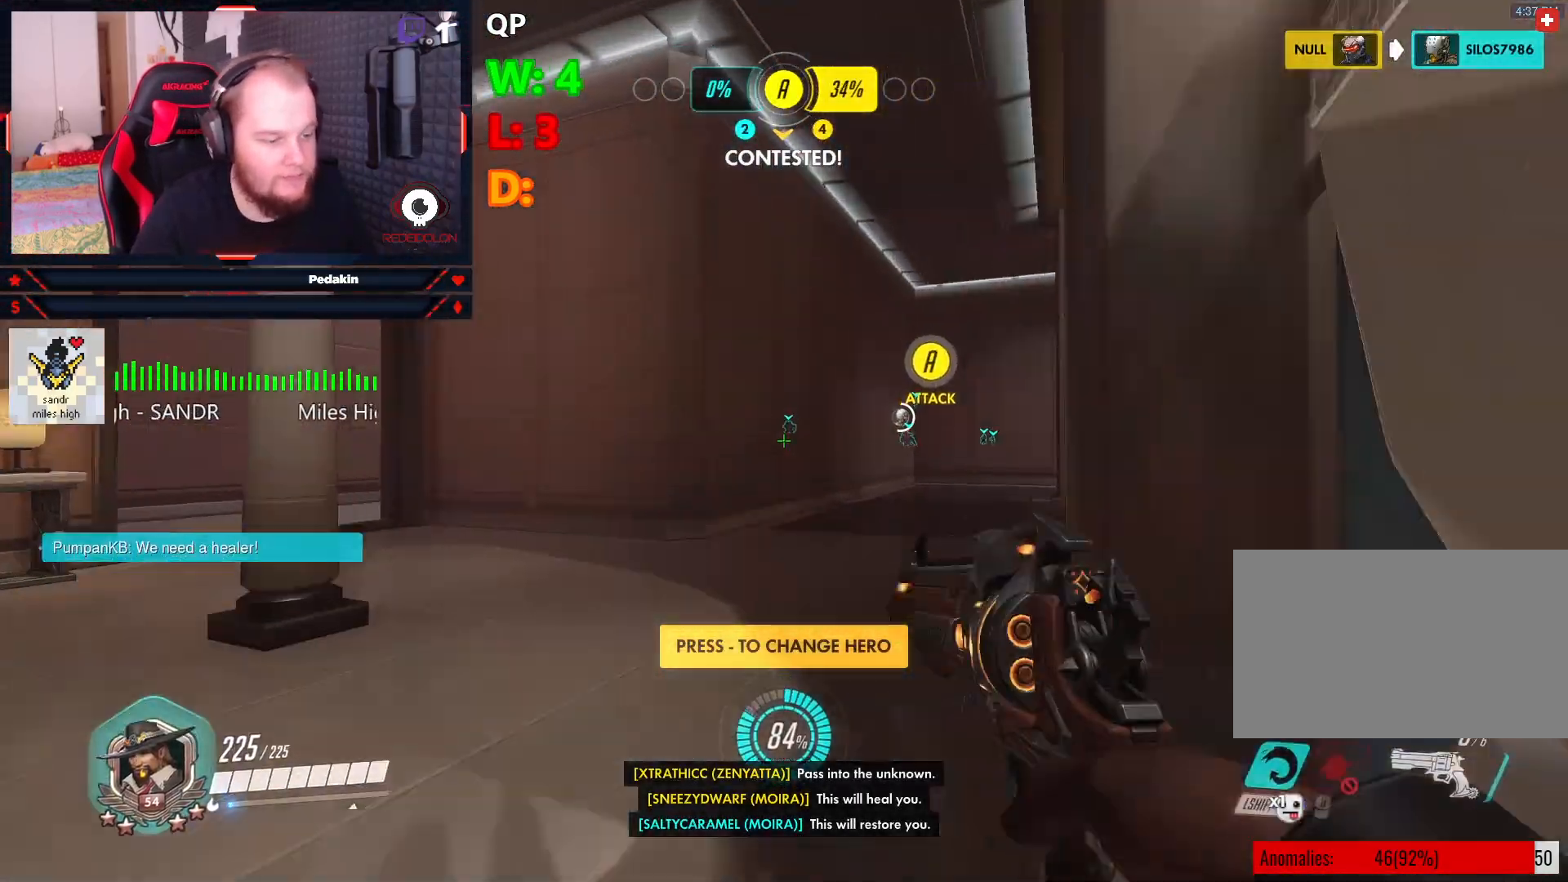
{"keys": ["w"], "mouse": [], "events": []}